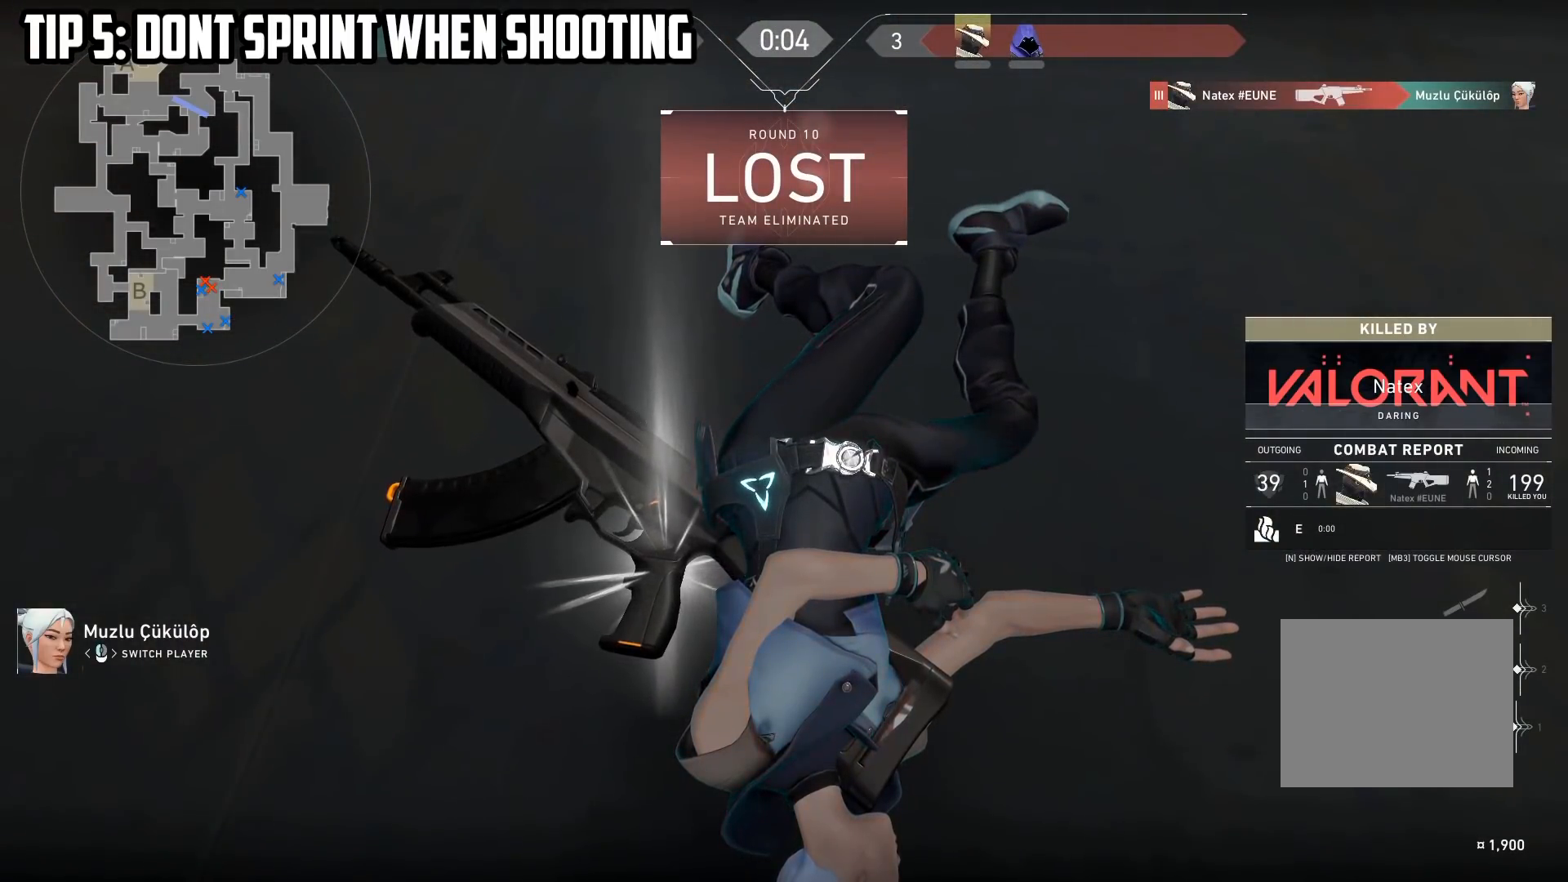
Gameplay with keyboard; each line is a JSON object with the keys held at the frame after it. "events" lists presses ("down") and releases ("up") of "a", "ctrl", "d", "e", "q", "s", "shift", "space" and "w" between this image and that frame as [ms after this image, input, new state], when the widget could be followed in between. No other keys are recorded. Mouse input is not recorded.
{"keys": [], "events": [[133, "w", "down"], [200, "w", "up"], [317, "w", "down"], [400, "w", "up"]]}
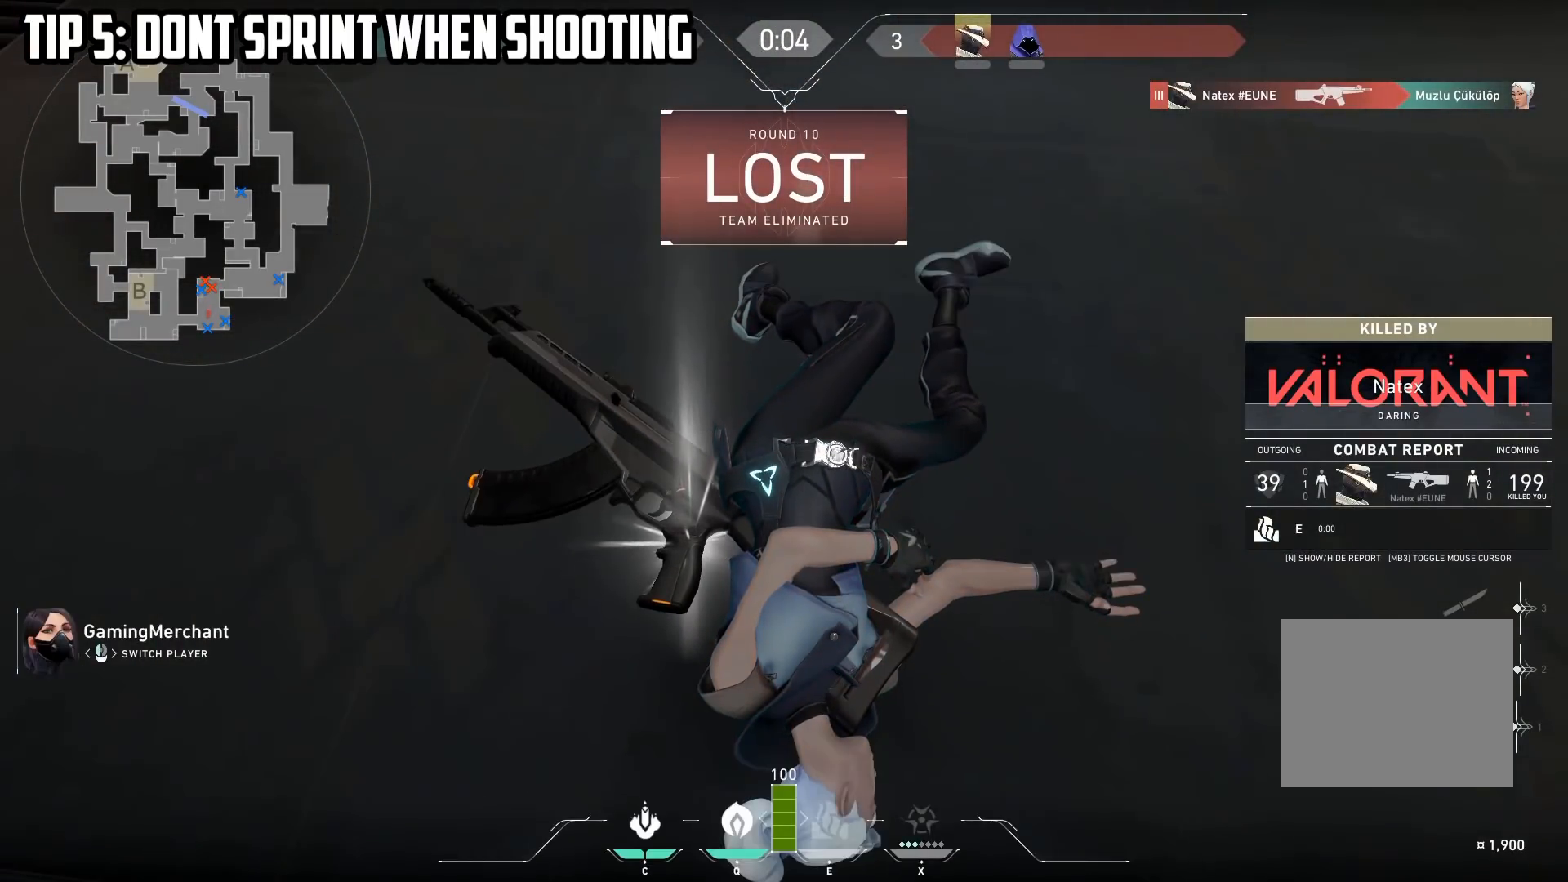
{"keys": [], "events": [[33, "w", "down"], [83, "w", "up"], [217, "w", "down"], [300, "w", "up"], [433, "w", "down"], [500, "w", "up"]]}
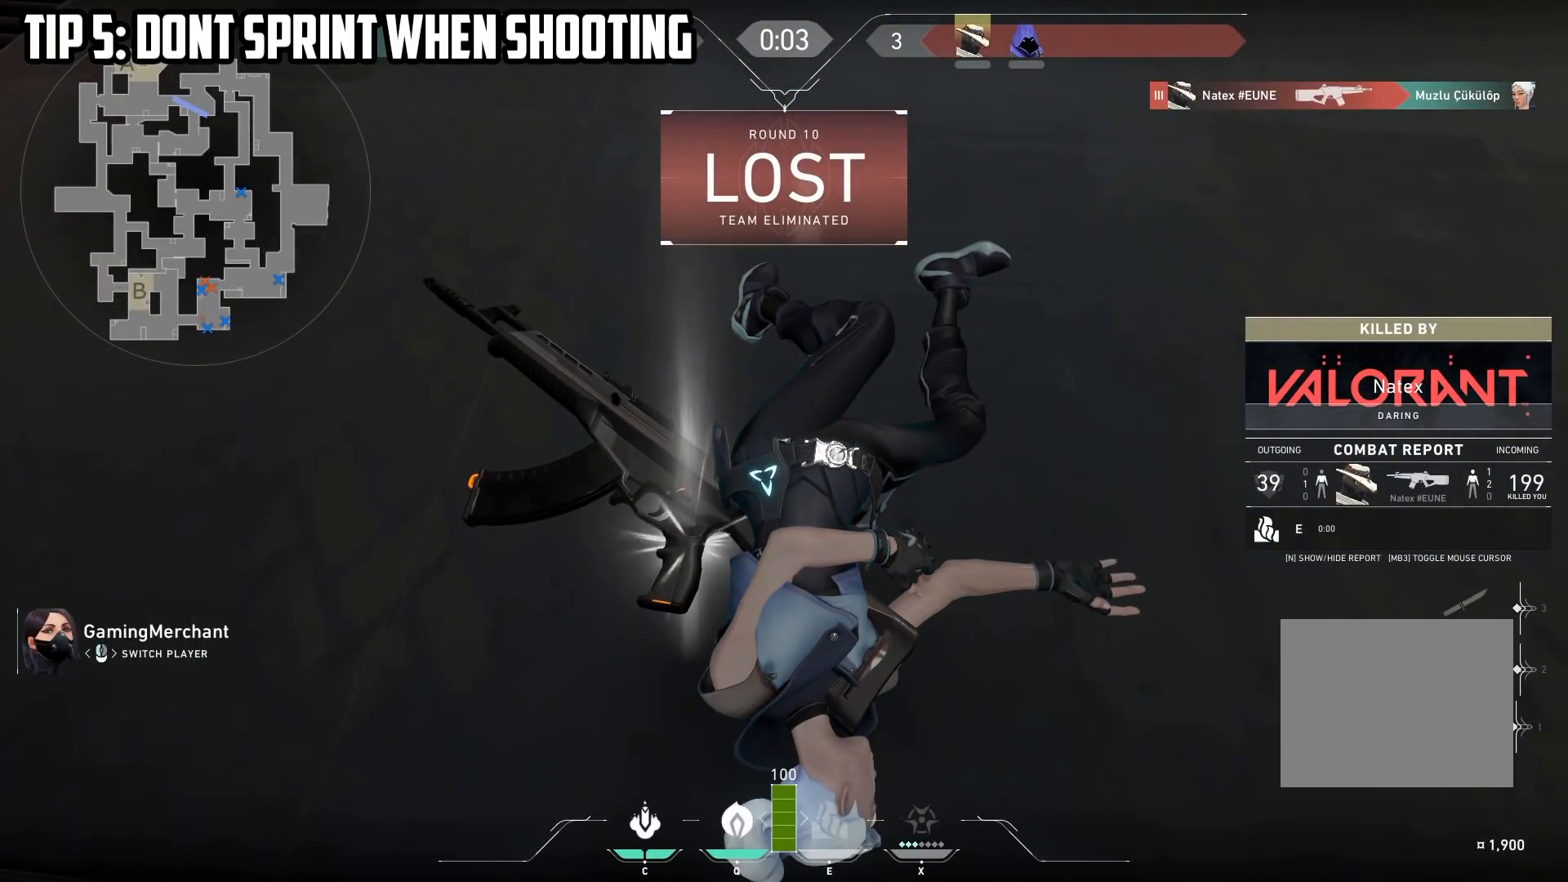
{"keys": [], "events": [[133, "w", "down"], [200, "w", "up"], [333, "w", "down"], [417, "w", "up"]]}
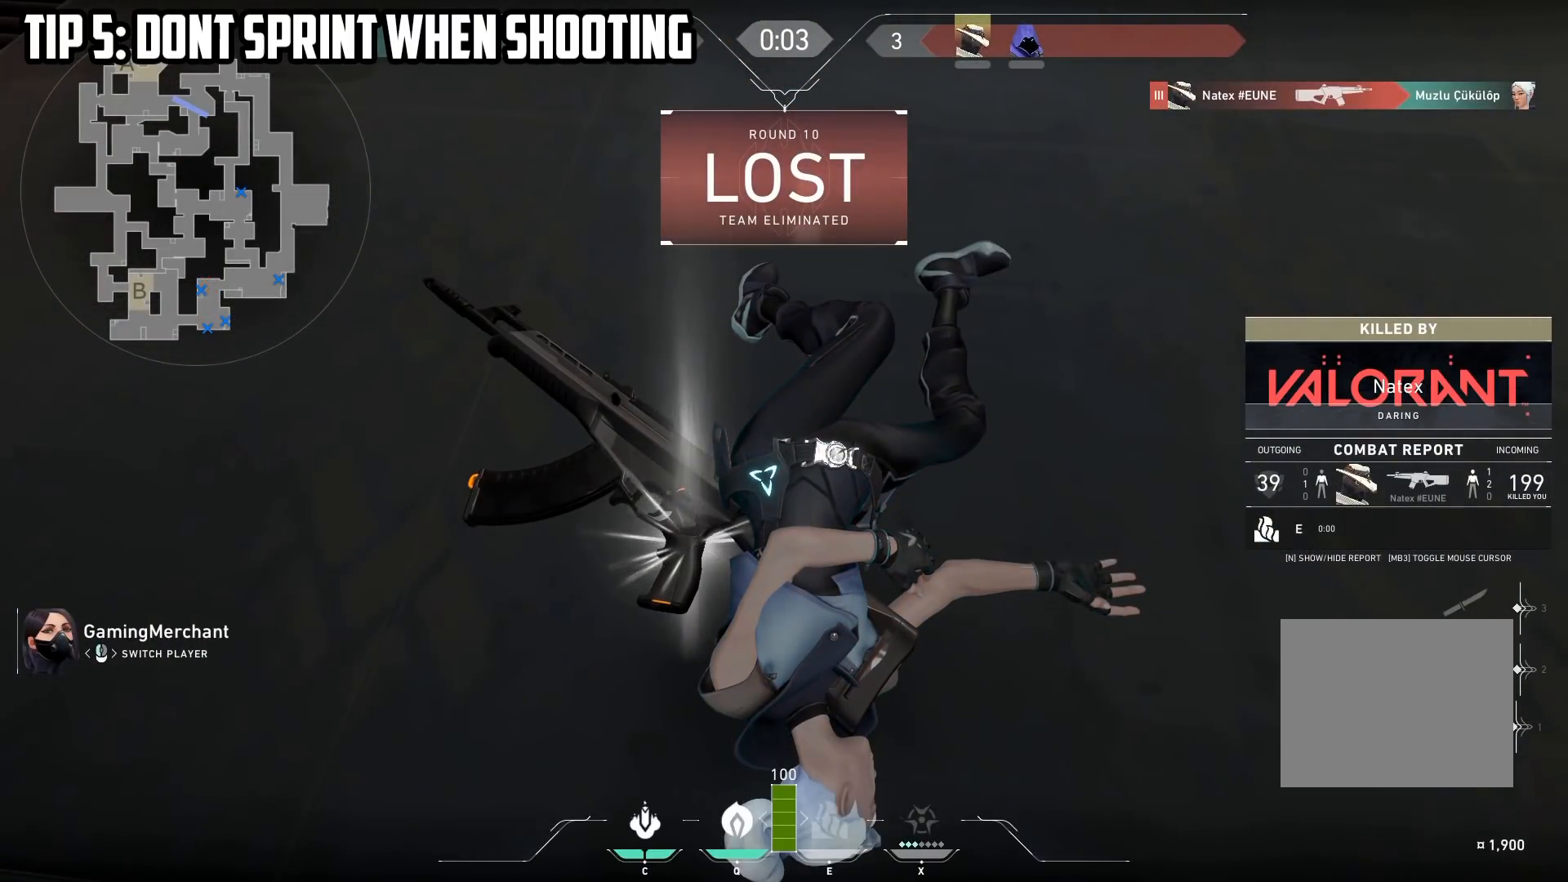
{"keys": [], "events": [[50, "w", "down"], [117, "w", "up"], [250, "w", "down"], [317, "w", "up"], [450, "w", "down"], [500, "w", "up"]]}
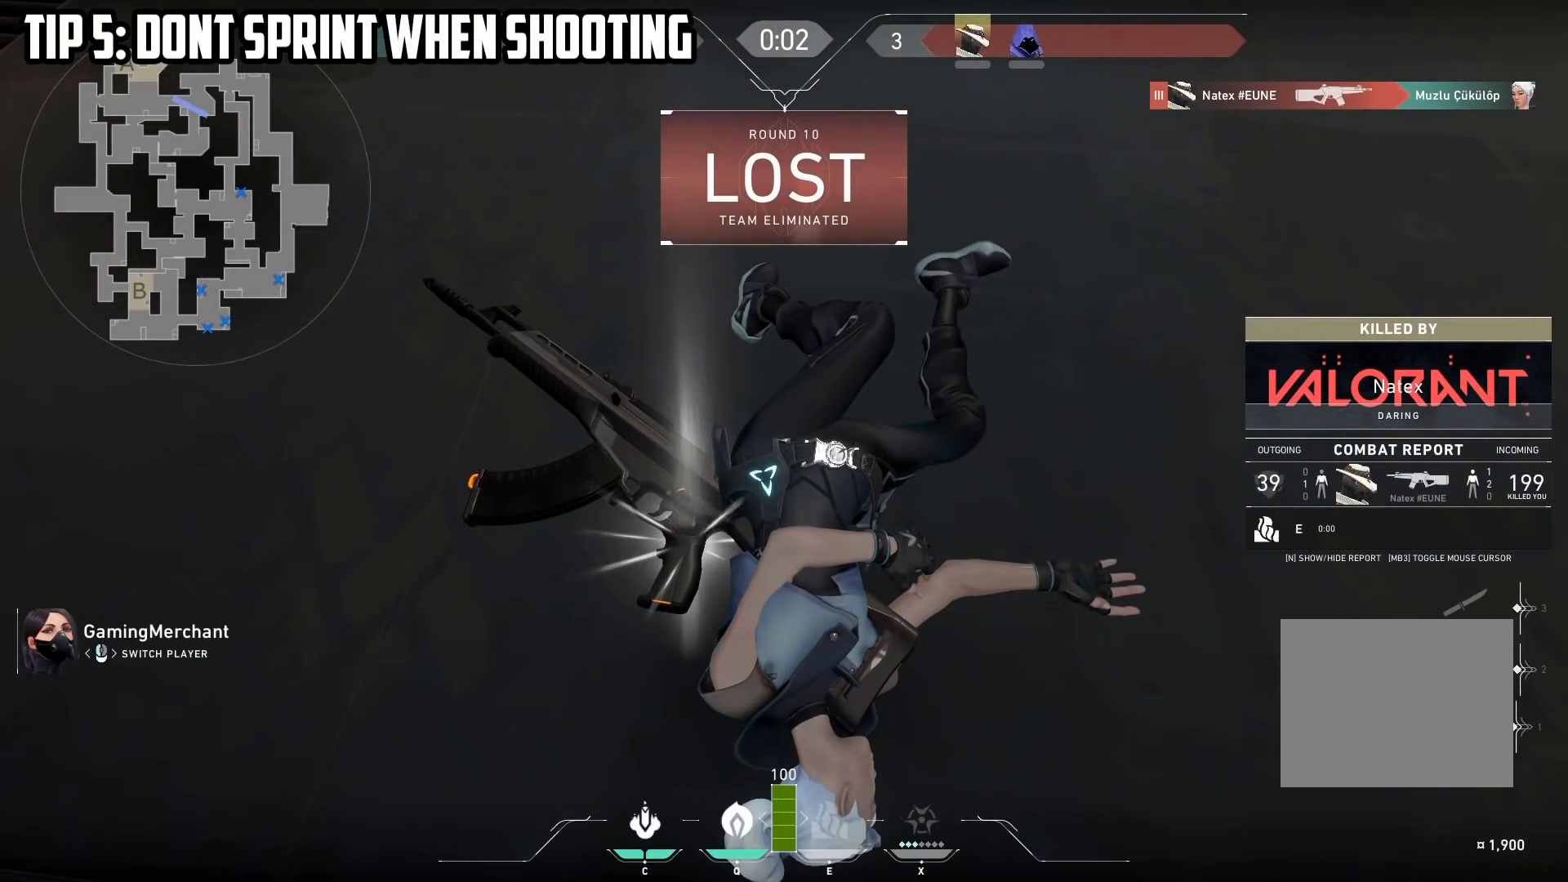
{"keys": [], "events": [[133, "w", "down"], [217, "w", "up"], [333, "w", "down"], [400, "w", "up"]]}
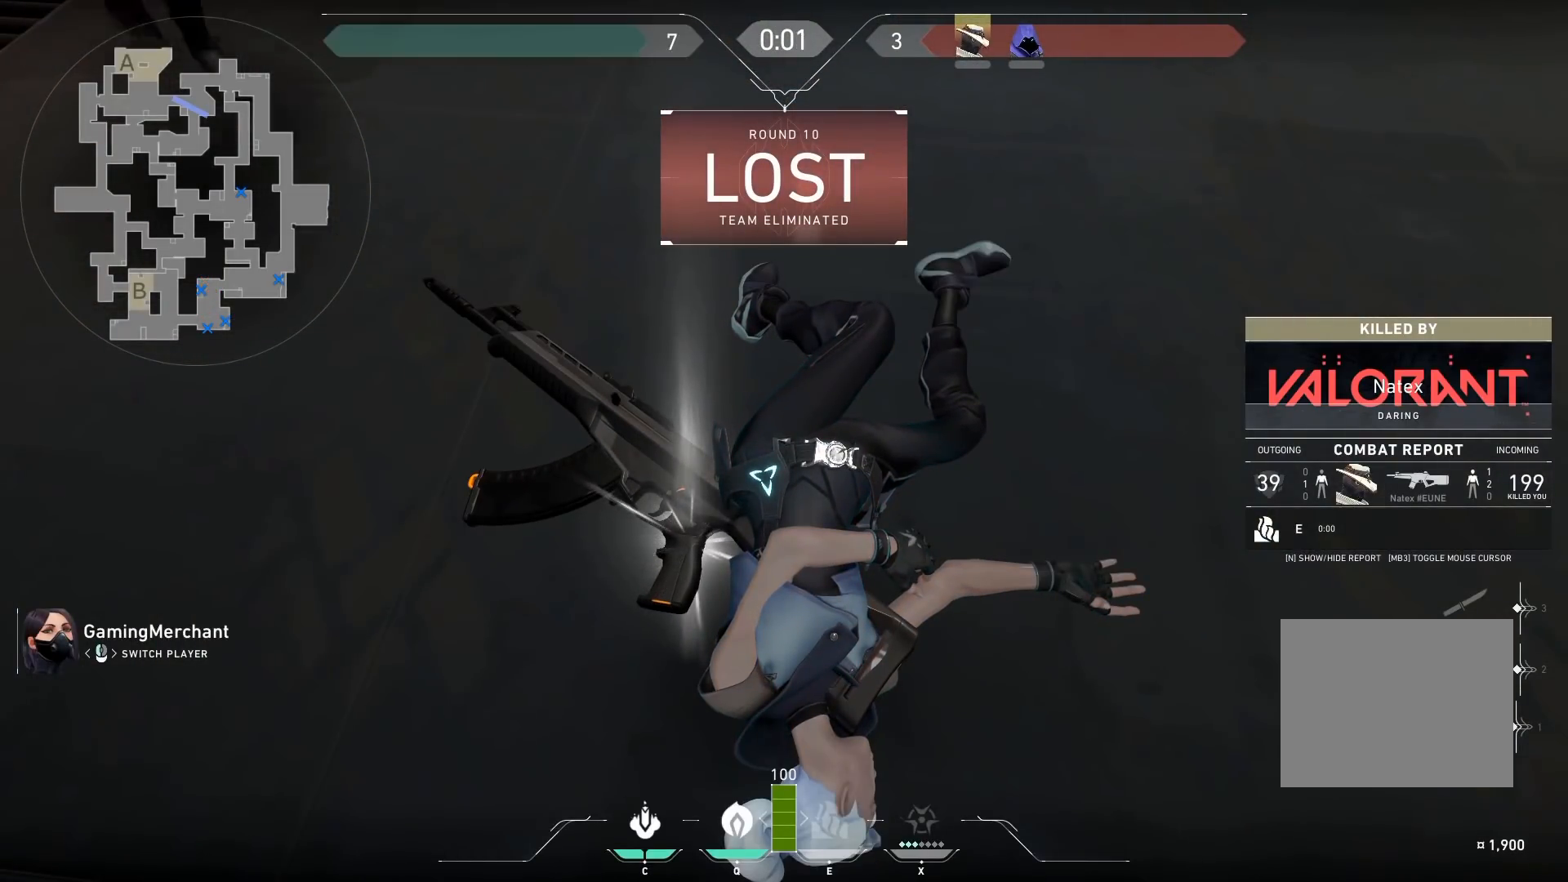
{"keys": [], "events": [[117, "w", "down"], [183, "w", "up"]]}
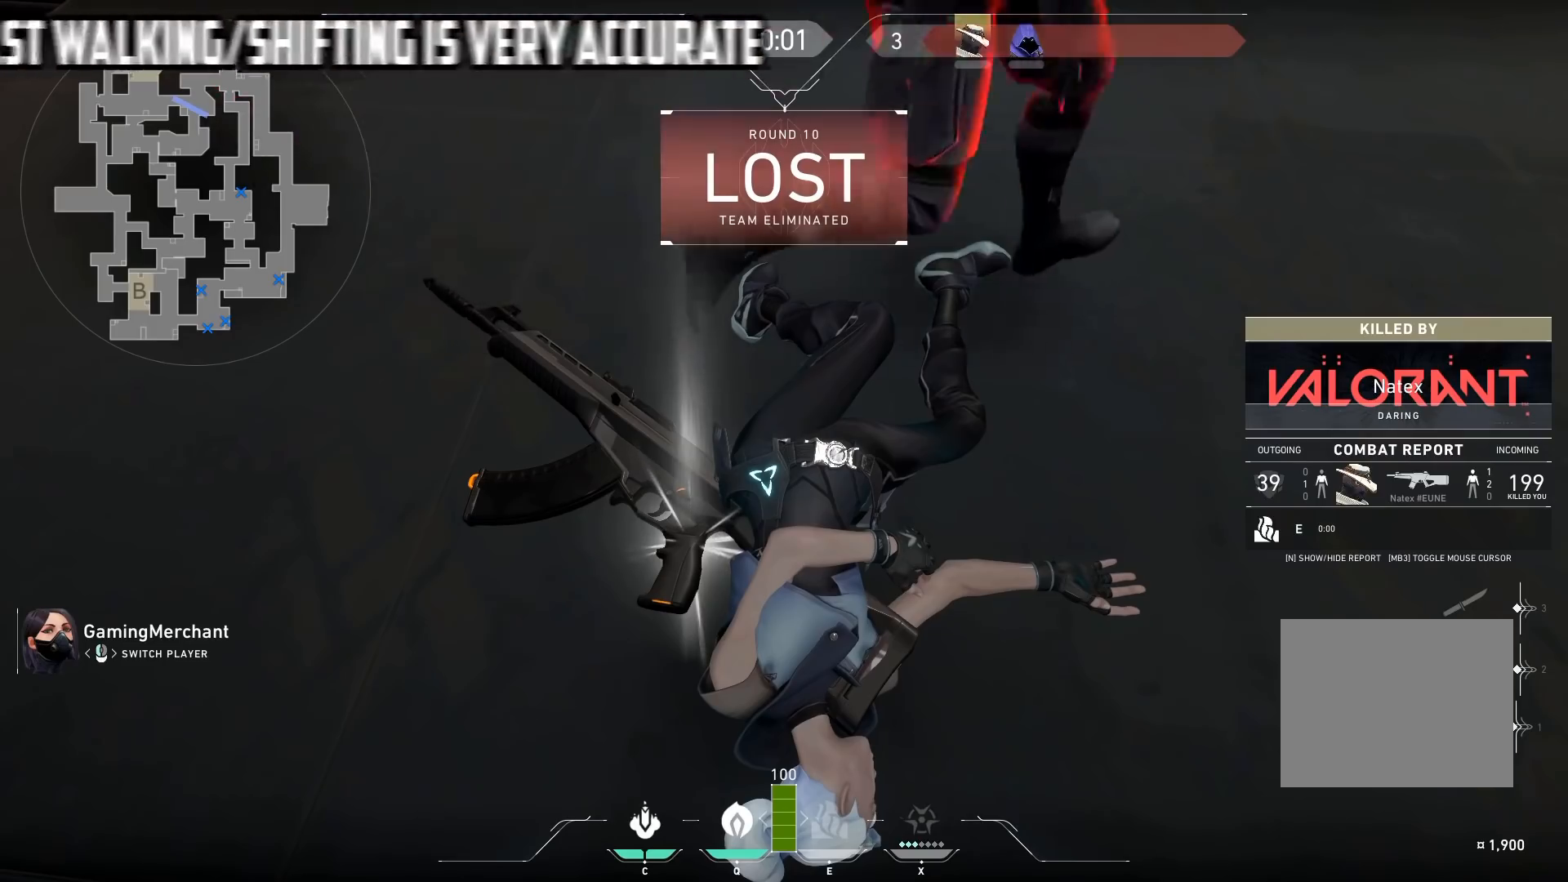
{"keys": [], "events": [[83, "w", "down"], [150, "w", "up"], [367, "w", "down"], [417, "w", "up"]]}
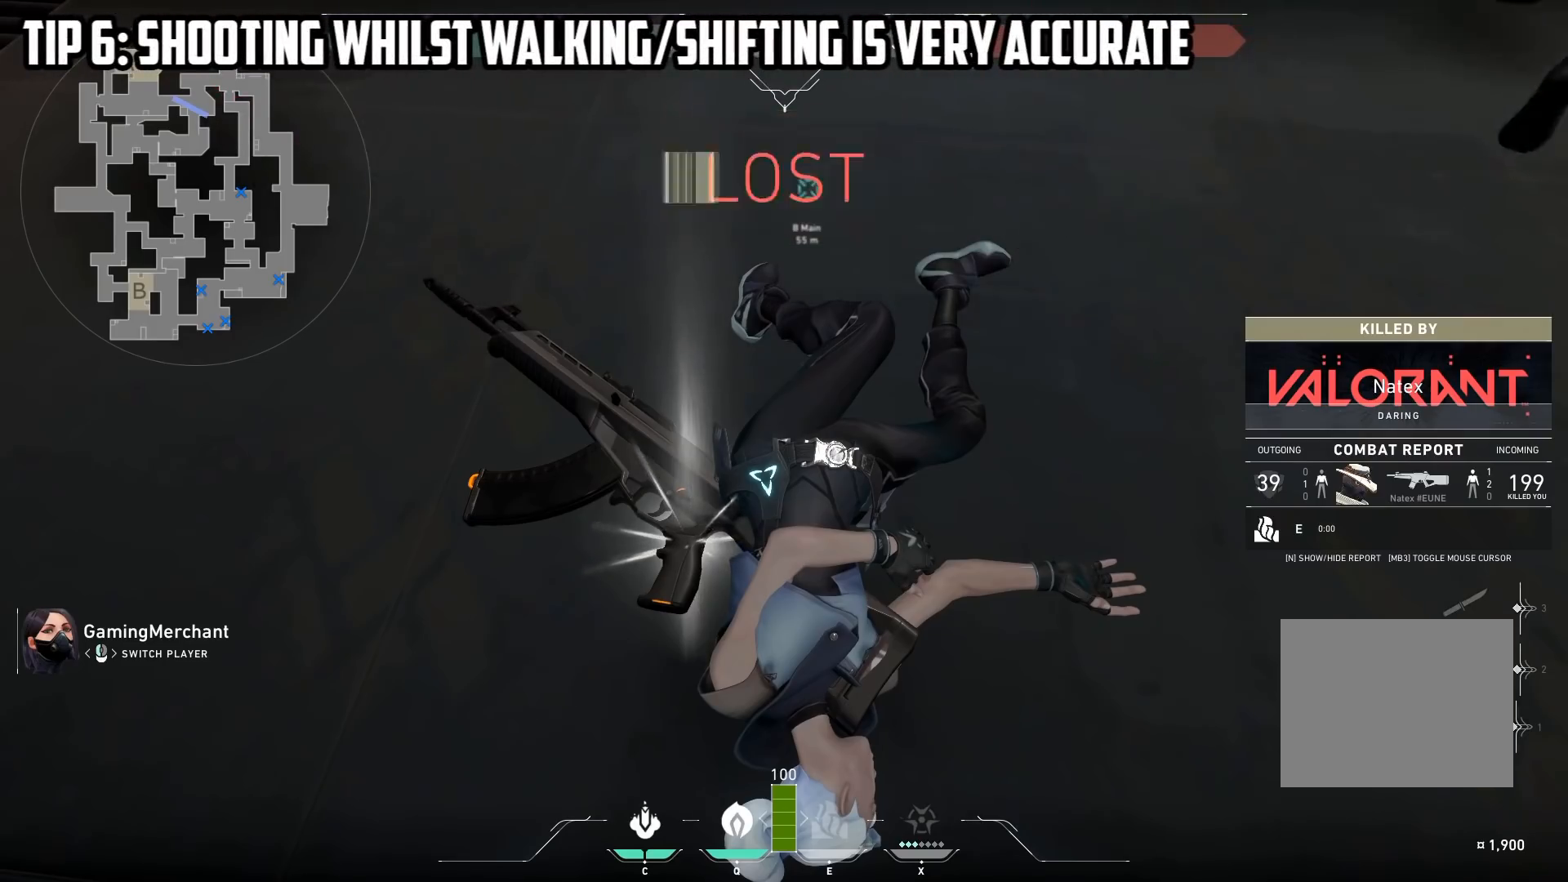
{"keys": ["w"], "events": [[67, "w", "down"], [133, "w", "up"], [500, "w", "down"]]}
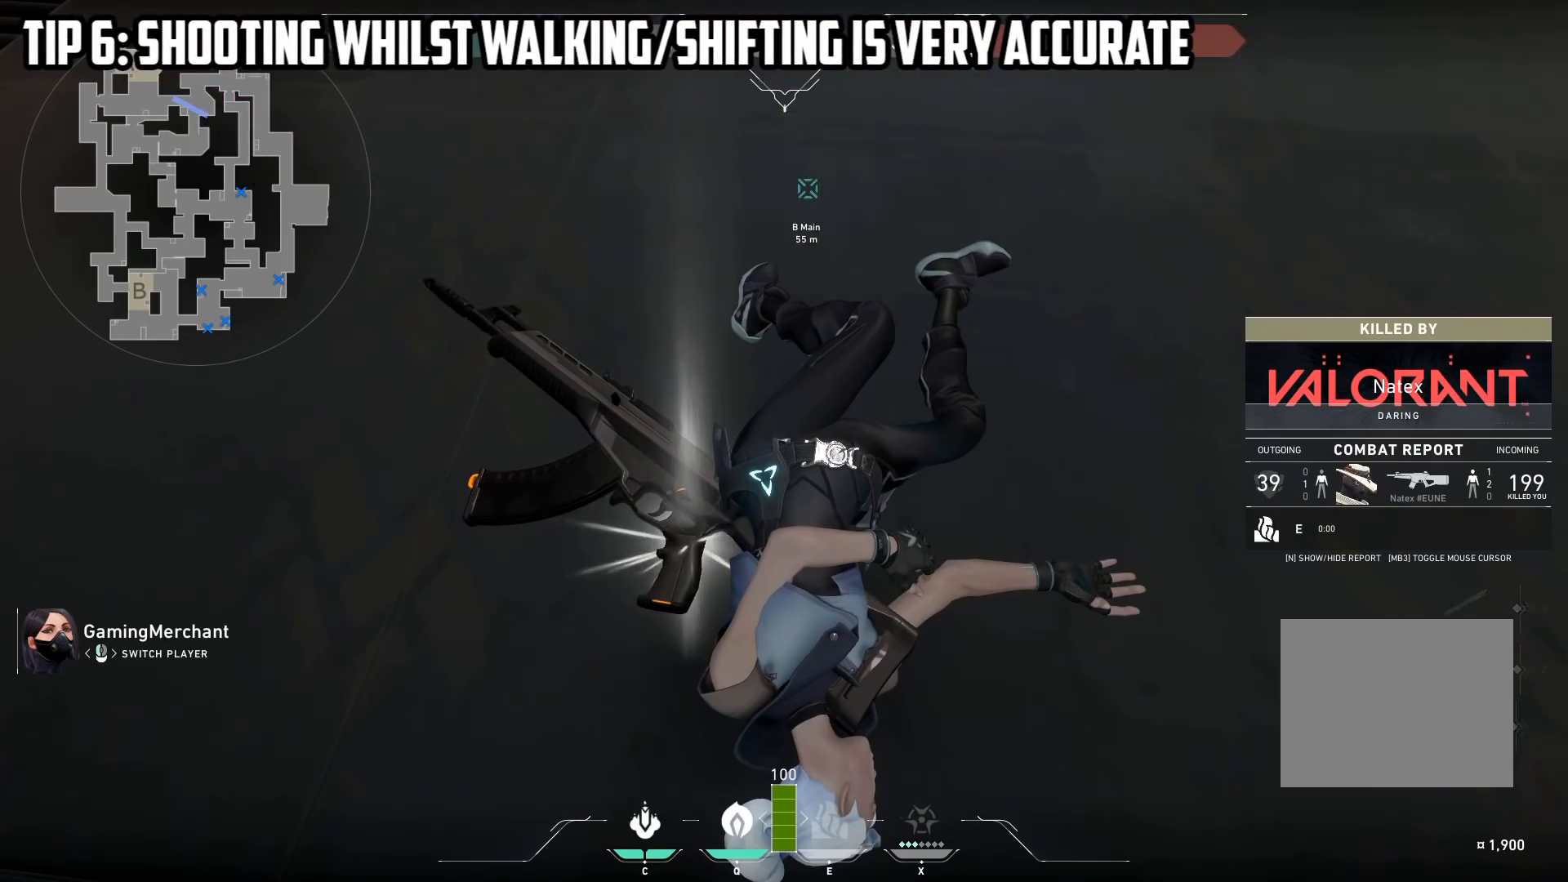
{"keys": ["w"], "events": [[50, "w", "up"], [450, "w", "down"]]}
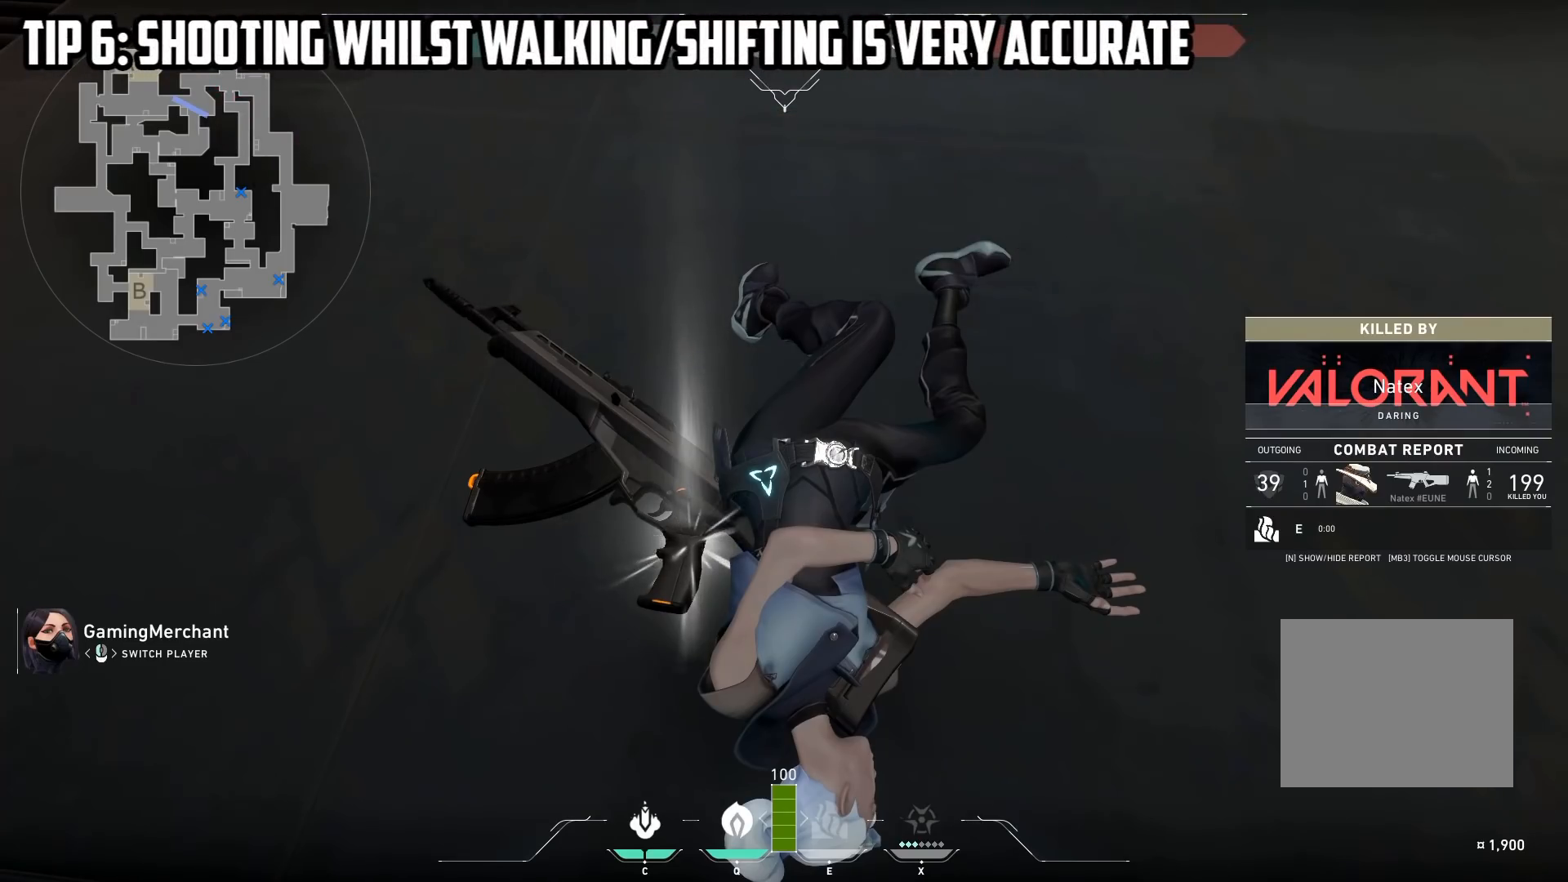
{"keys": [], "events": [[50, "w", "up"], [433, "w", "down"], [500, "w", "up"]]}
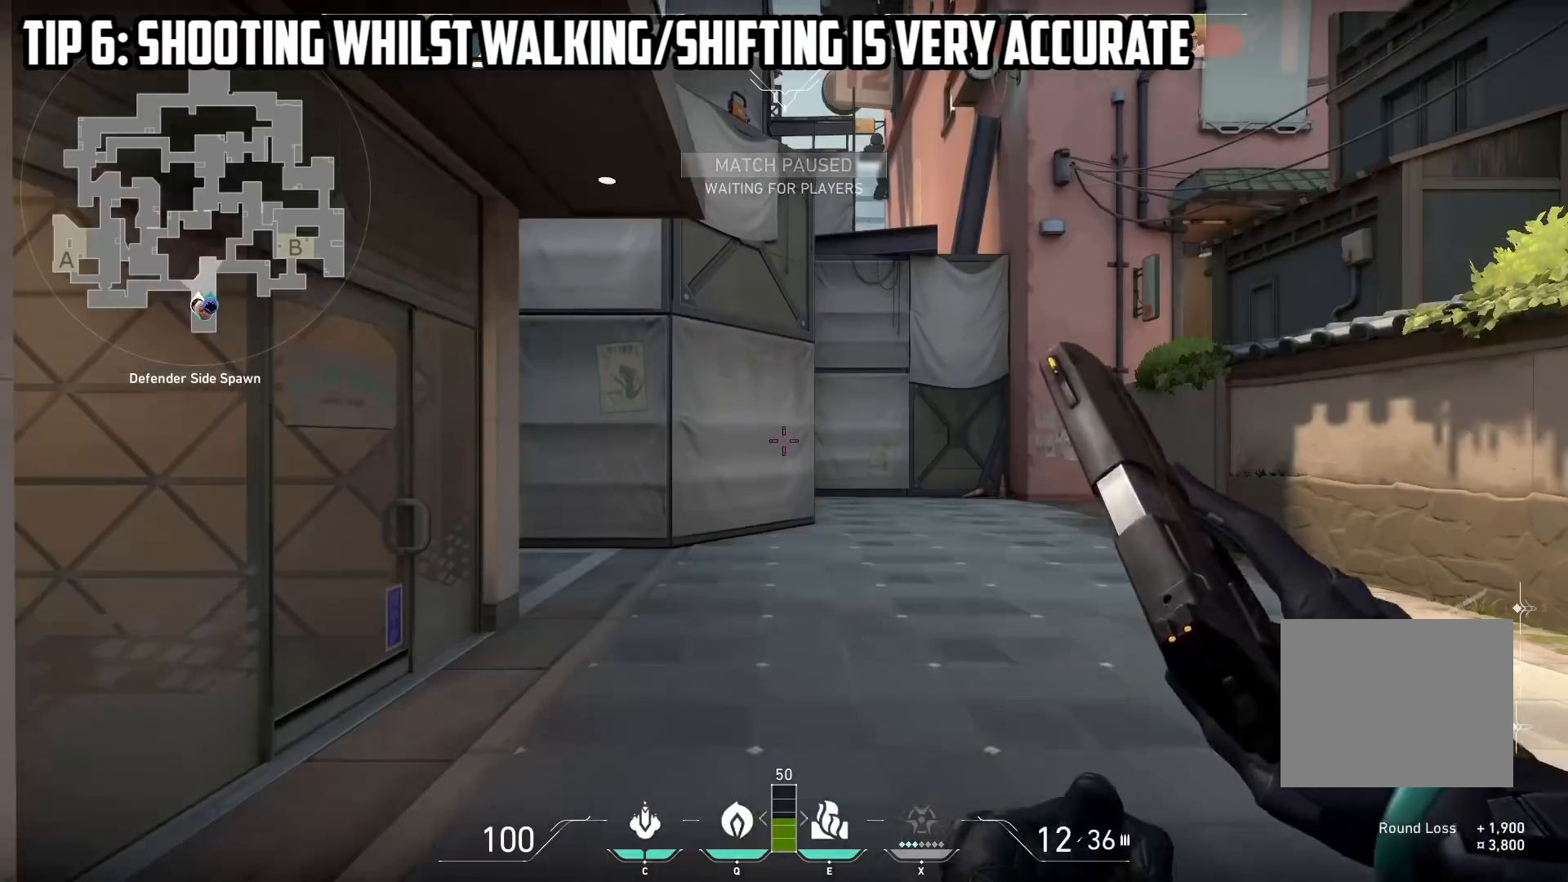
{"keys": ["w"], "events": [[100, "w", "down"]]}
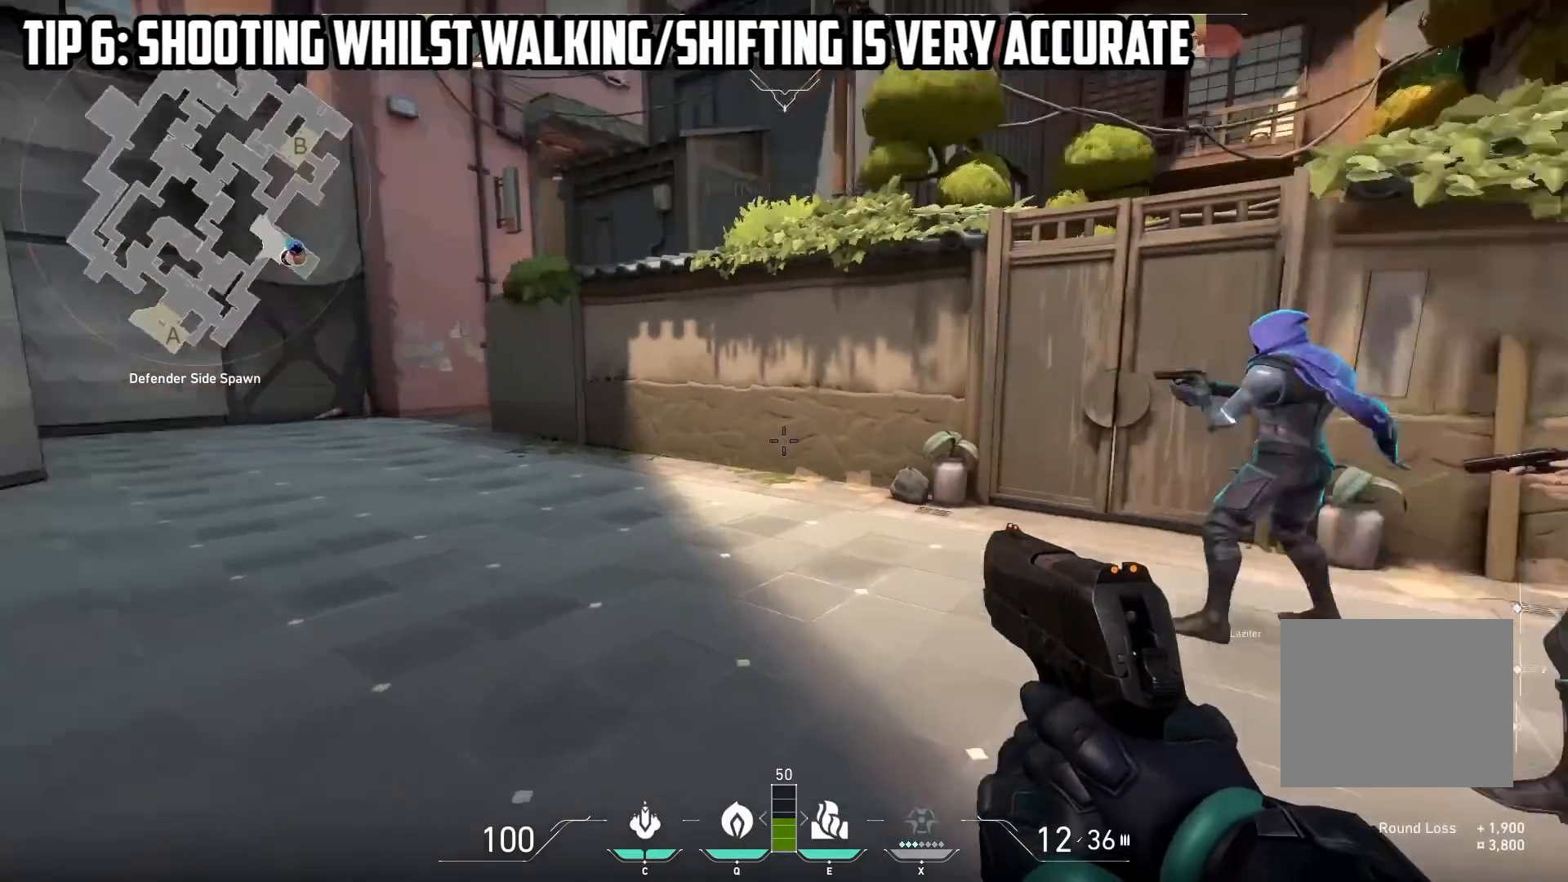
{"keys": ["w"], "events": []}
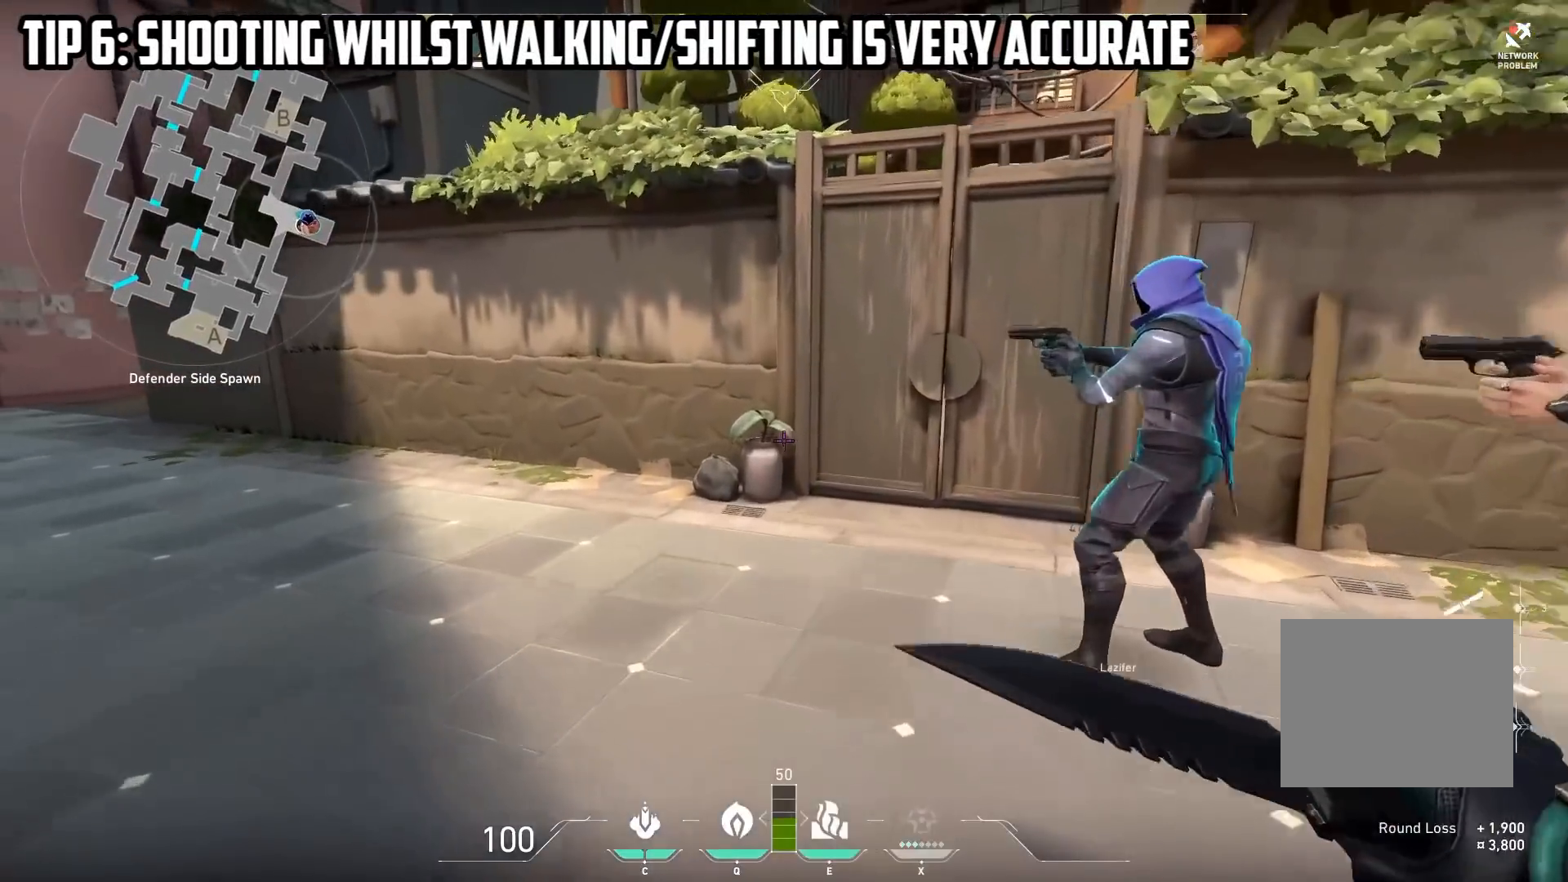
{"keys": ["a"], "events": [[167, "a", "down"], [267, "w", "up"]]}
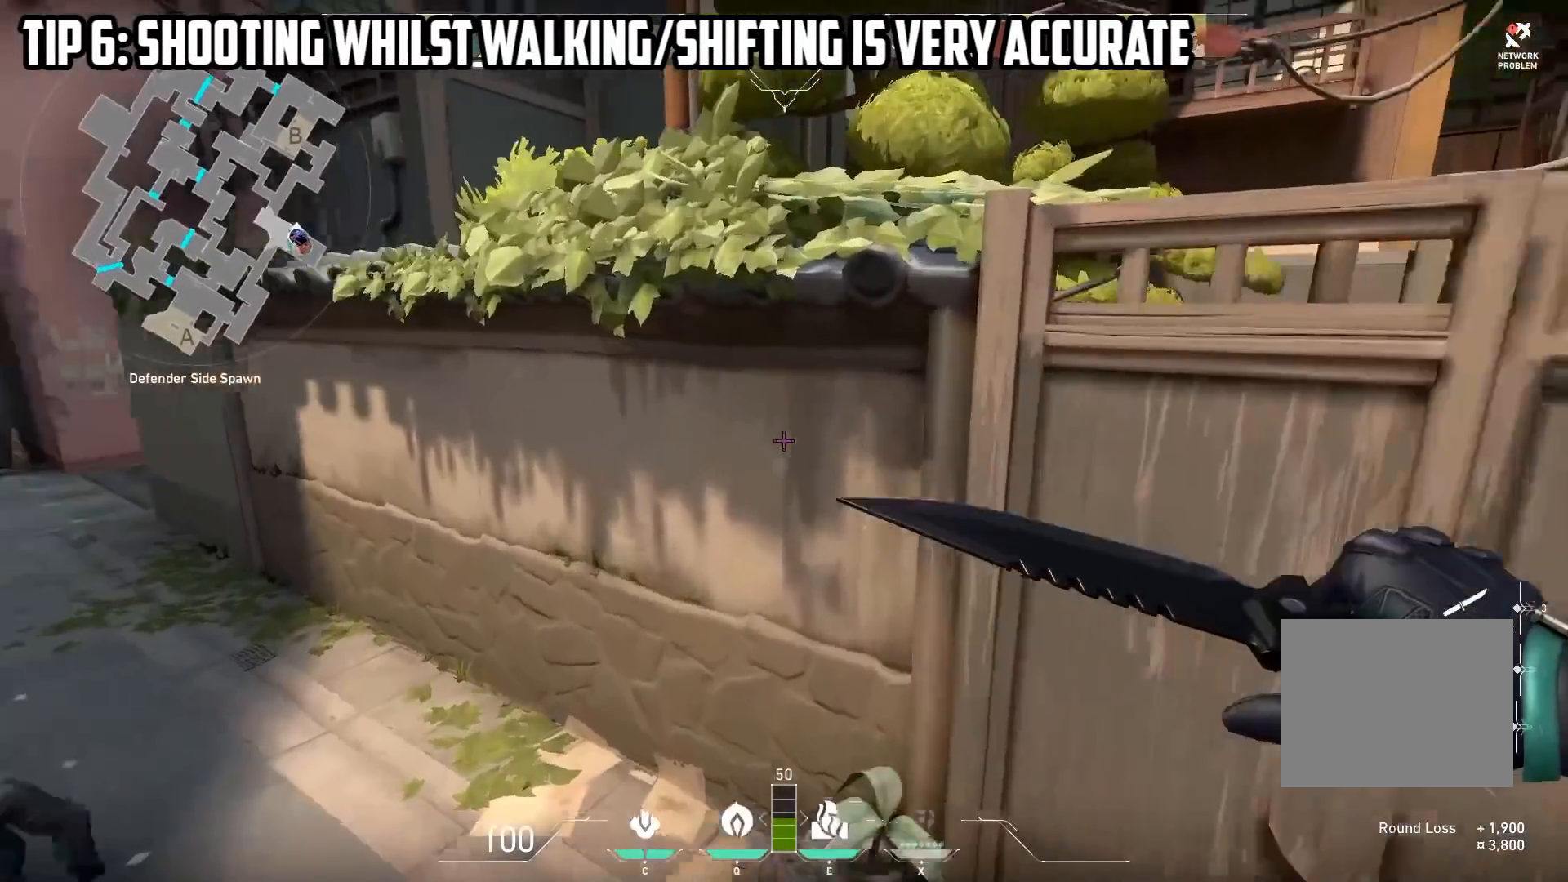
{"keys": ["a", "ctrl"], "events": [[33, "ctrl", "down"]]}
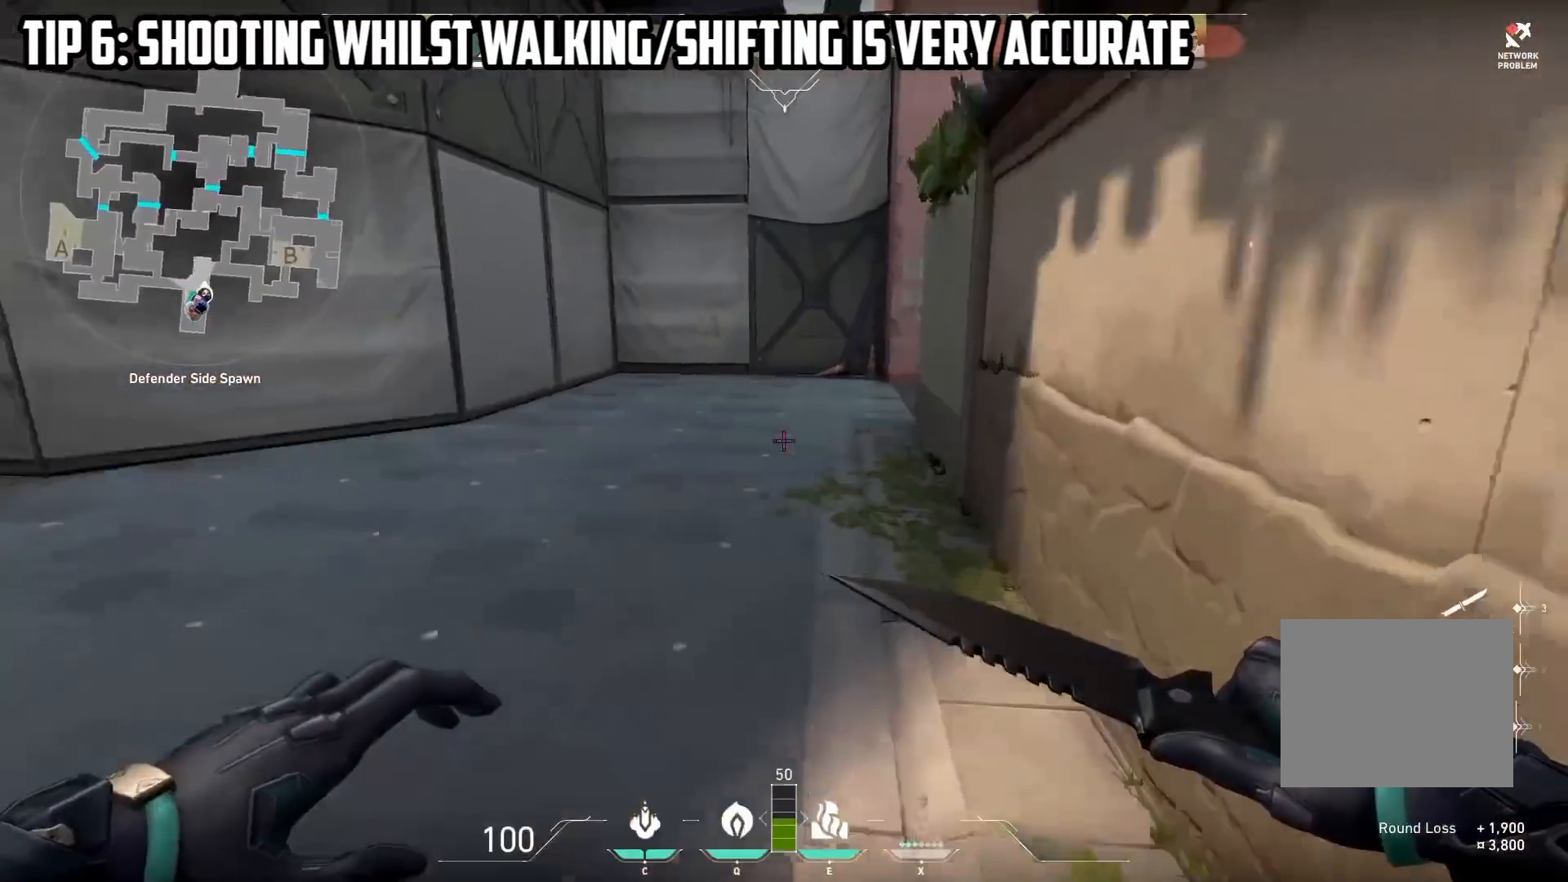
{"keys": ["ctrl", "d"], "events": [[367, "a", "up"], [450, "d", "down"]]}
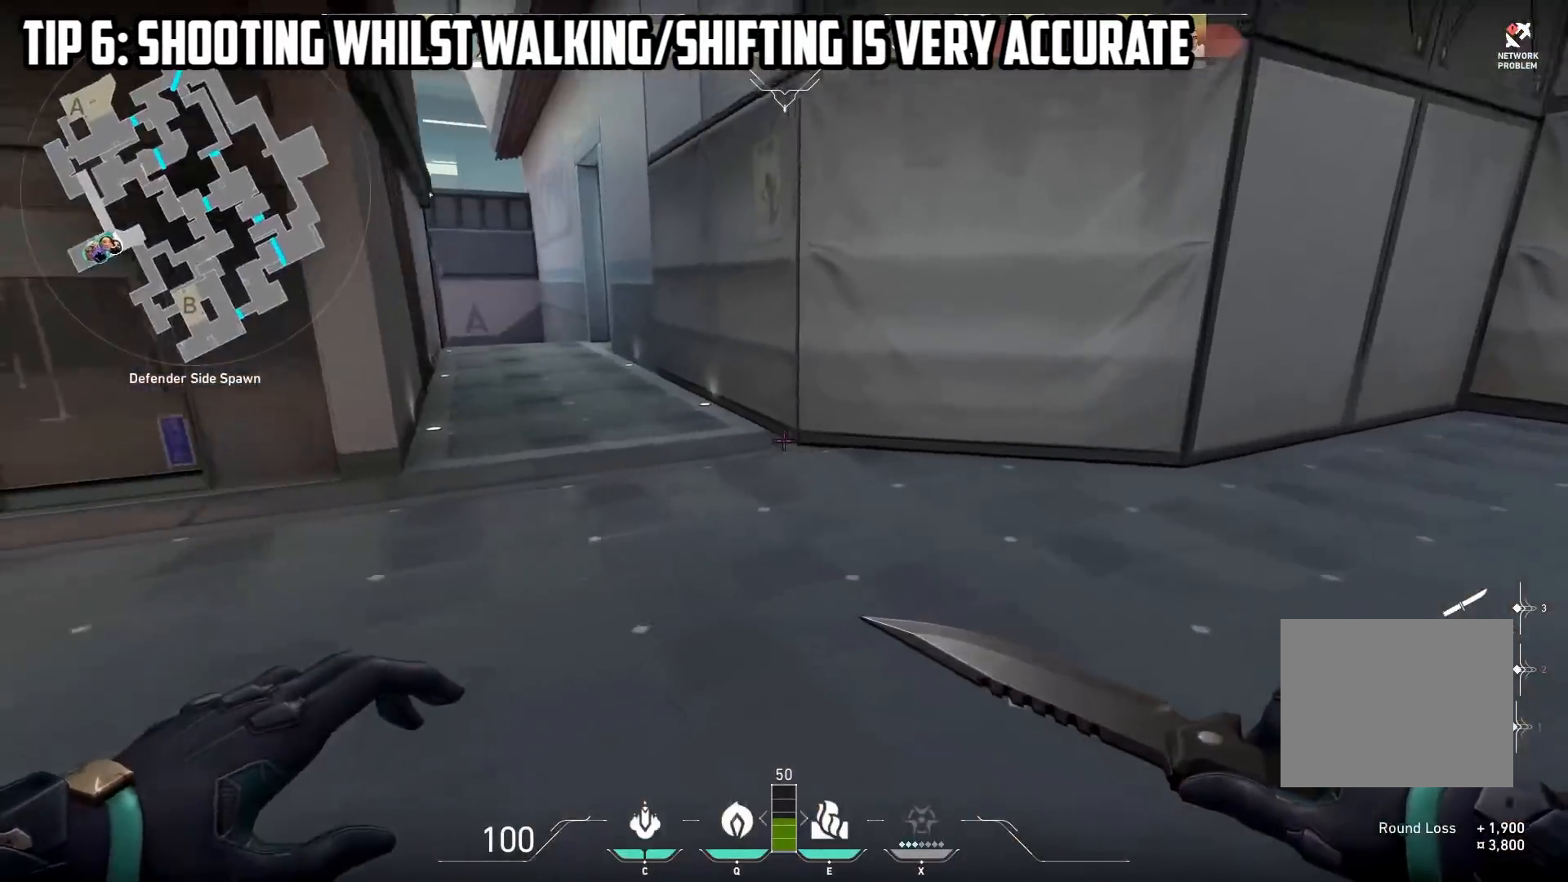
{"keys": ["ctrl", "d"], "events": []}
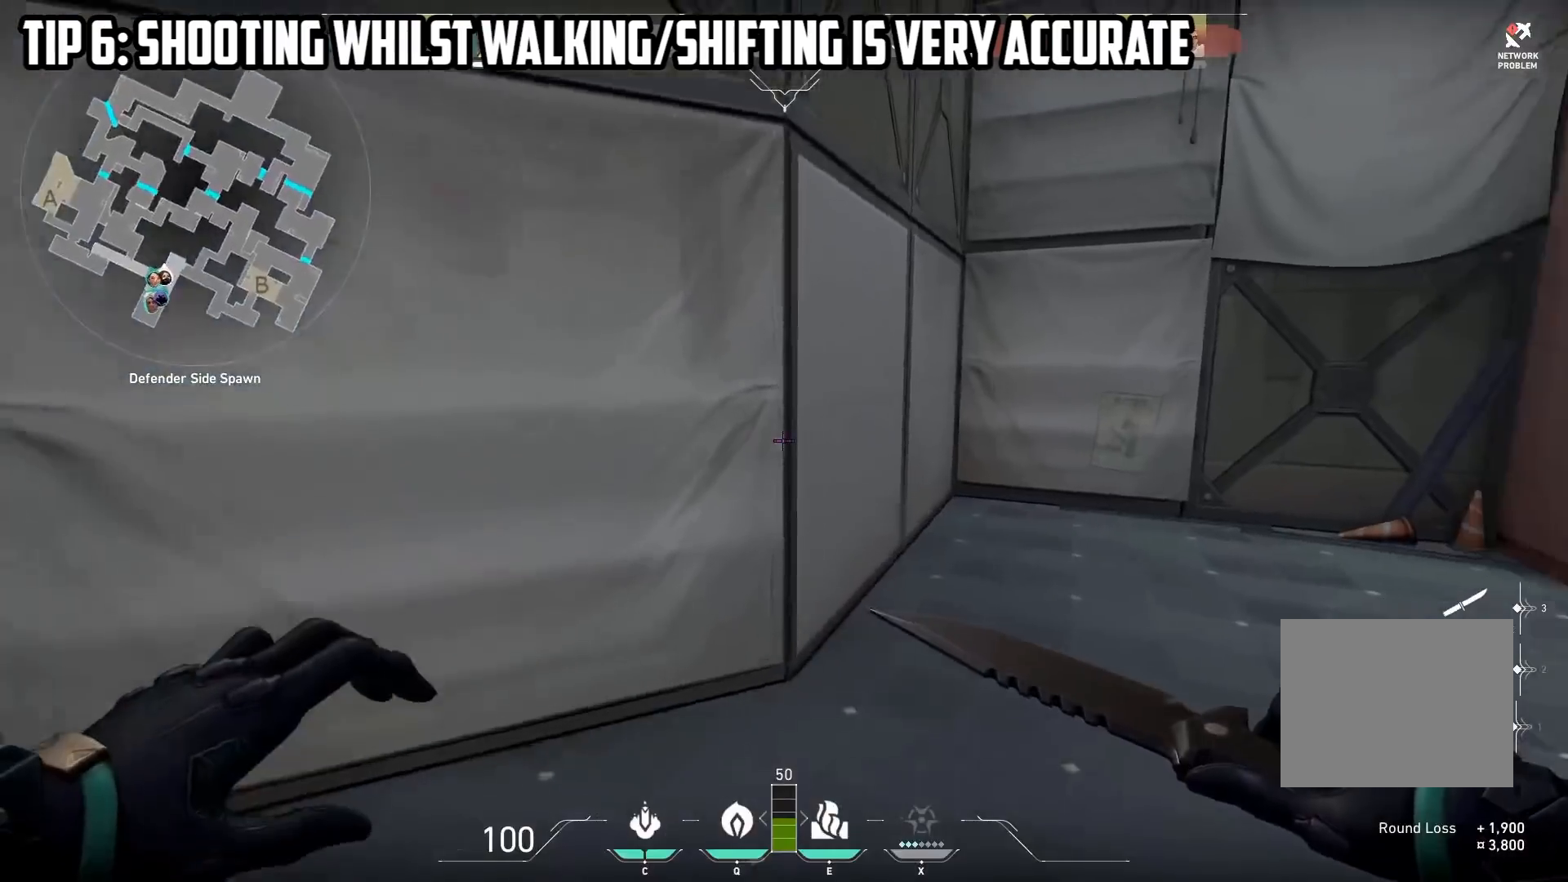
{"keys": ["ctrl", "d"], "events": []}
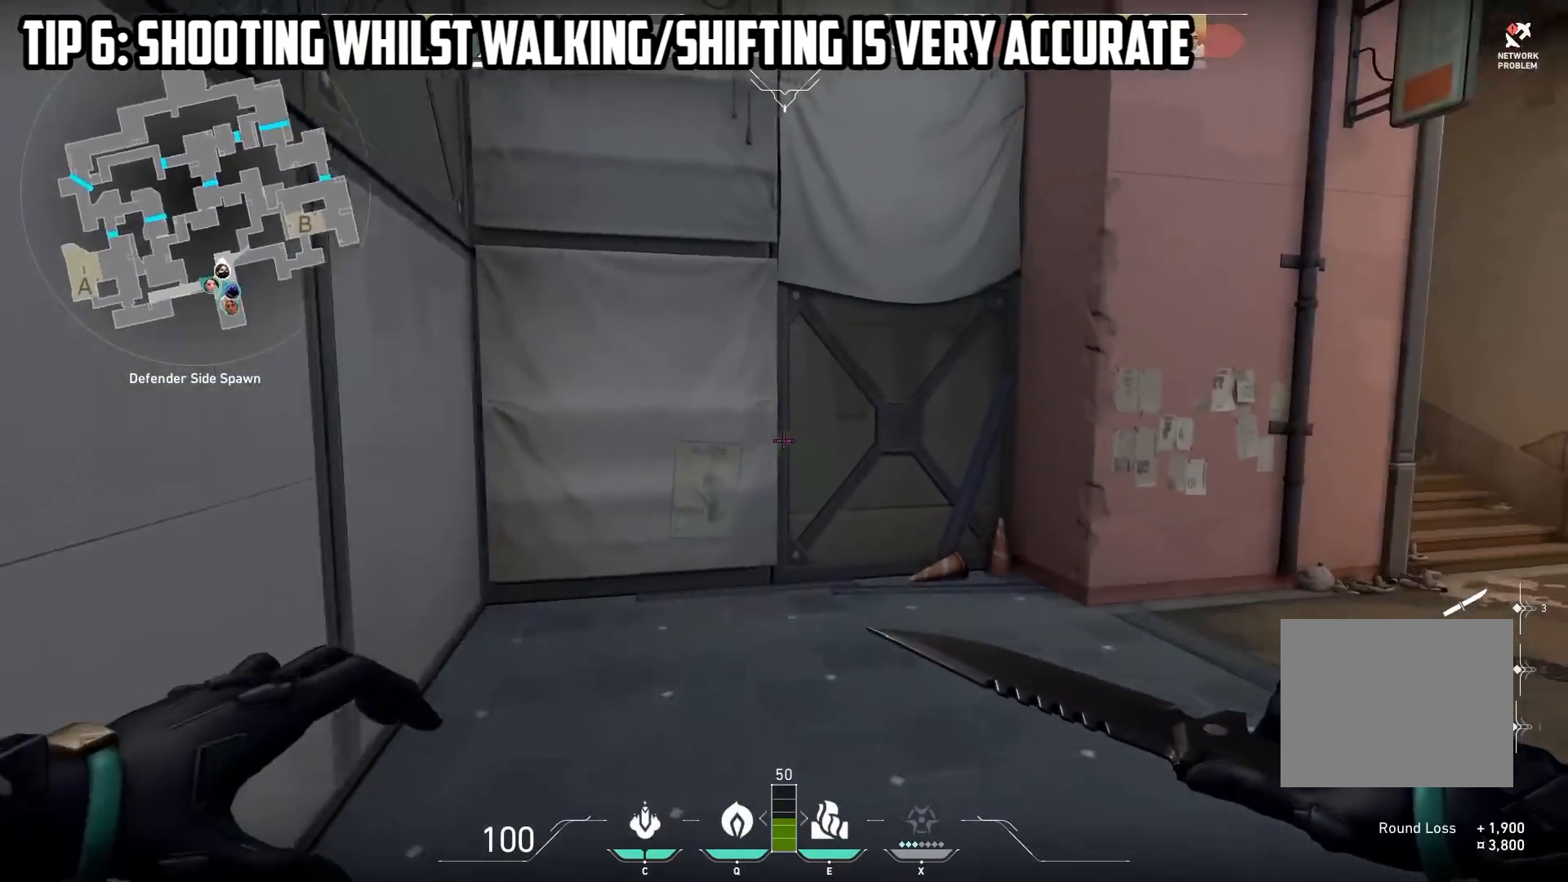
{"keys": [], "events": [[67, "ctrl", "up"], [150, "d", "up"]]}
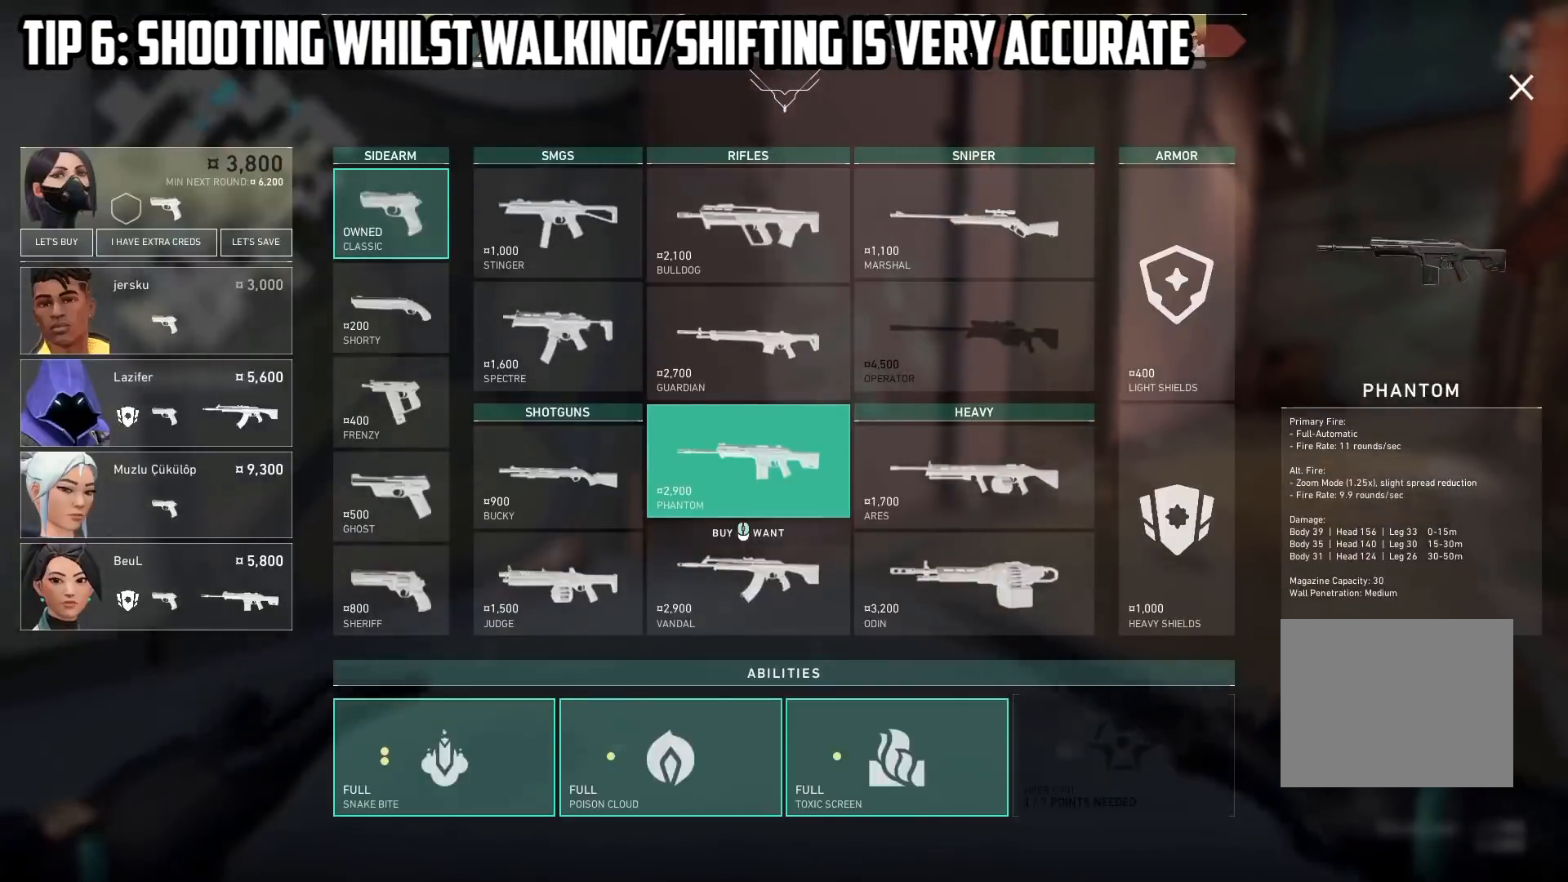
{"keys": [], "events": []}
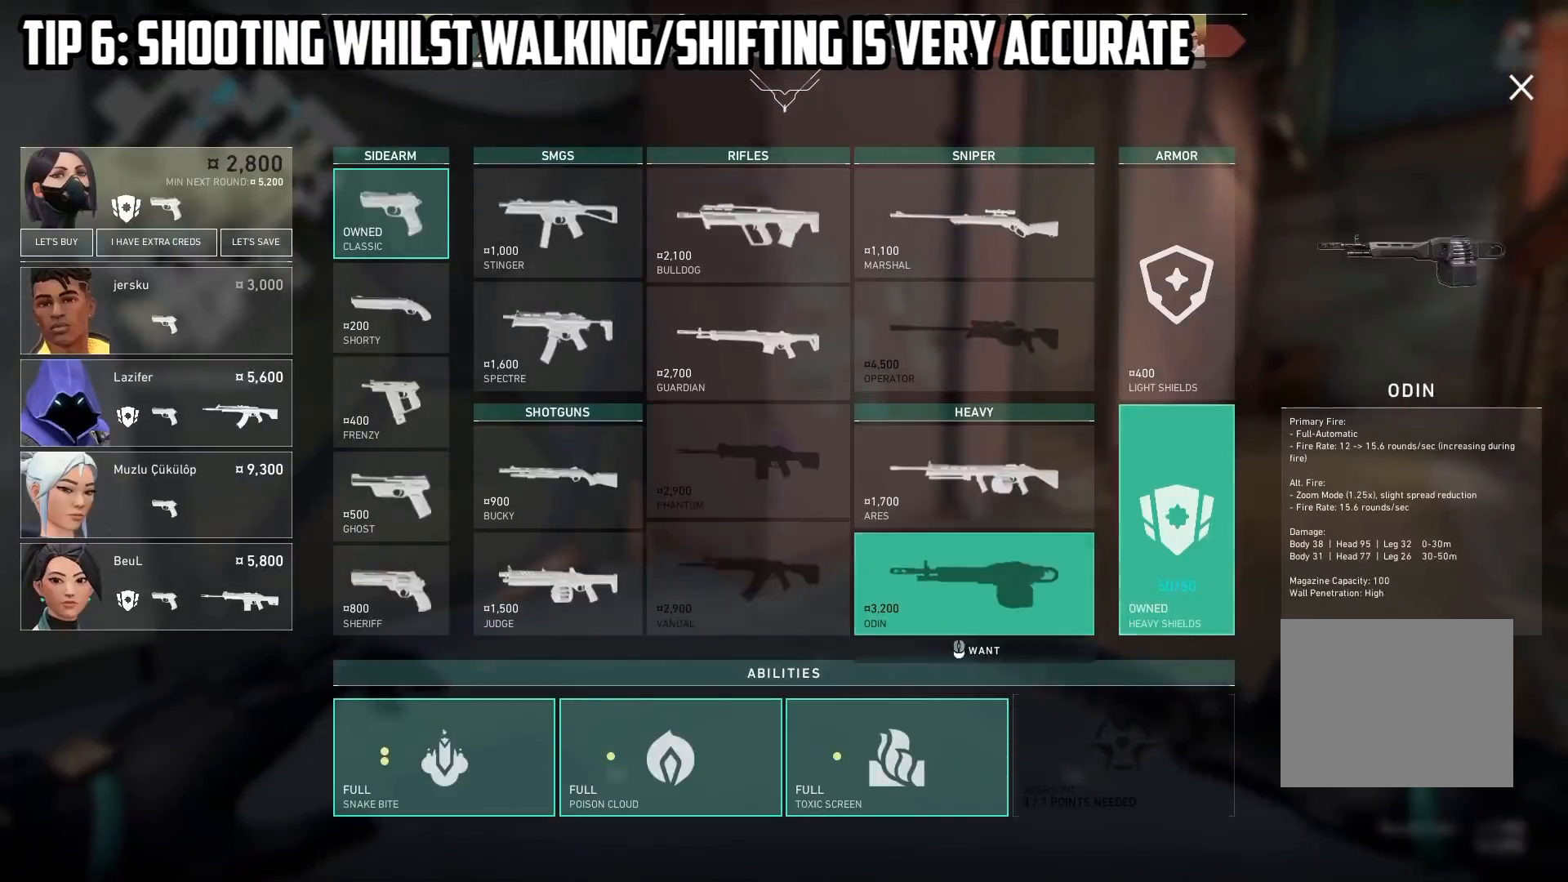
{"keys": [], "events": []}
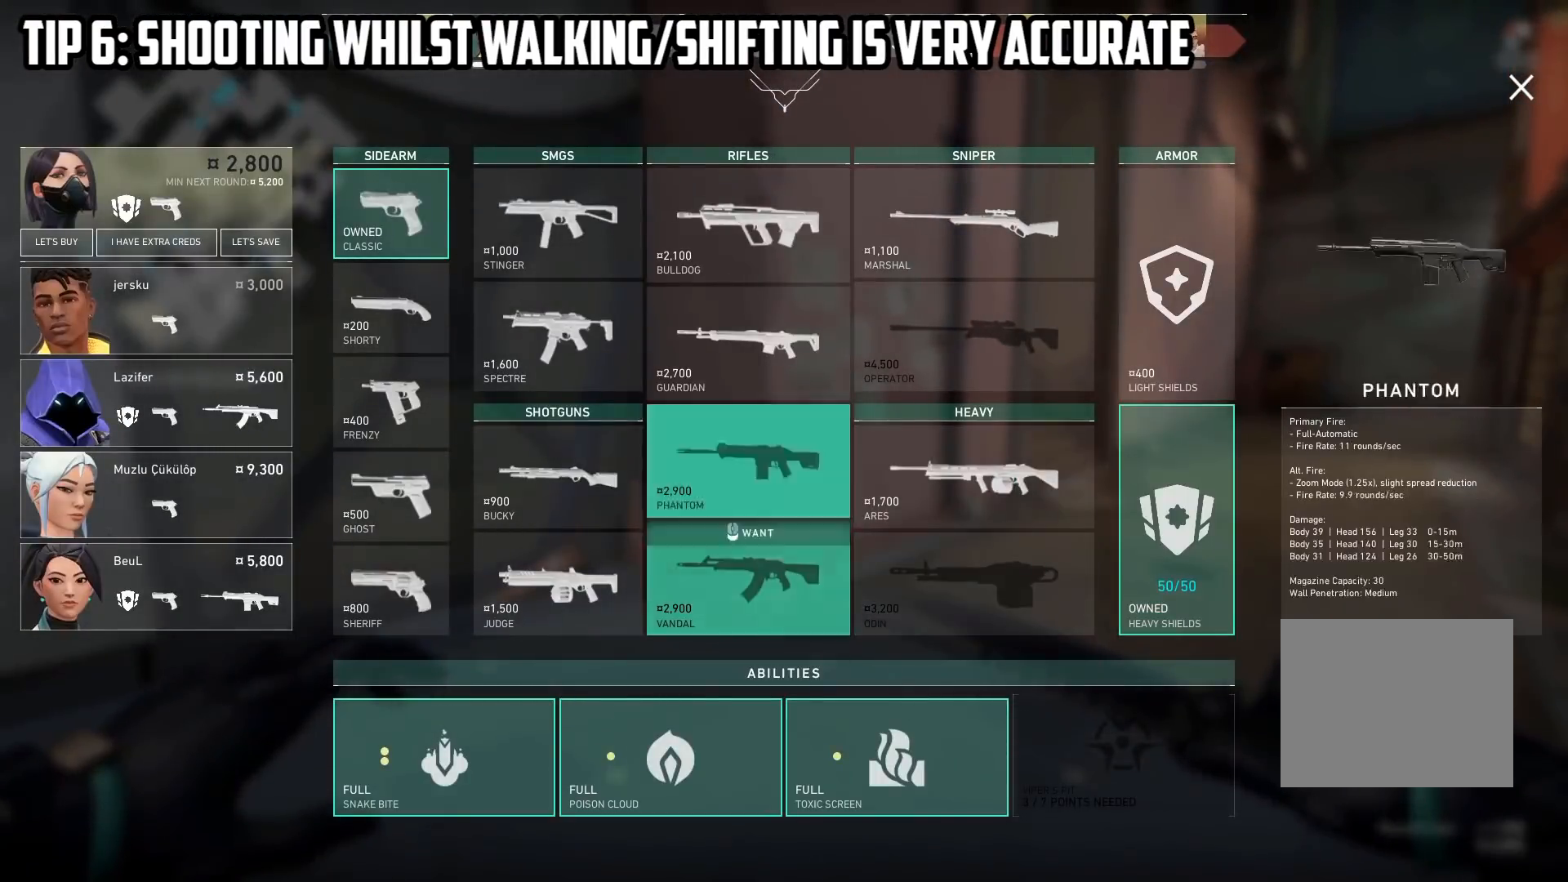
{"keys": [], "events": []}
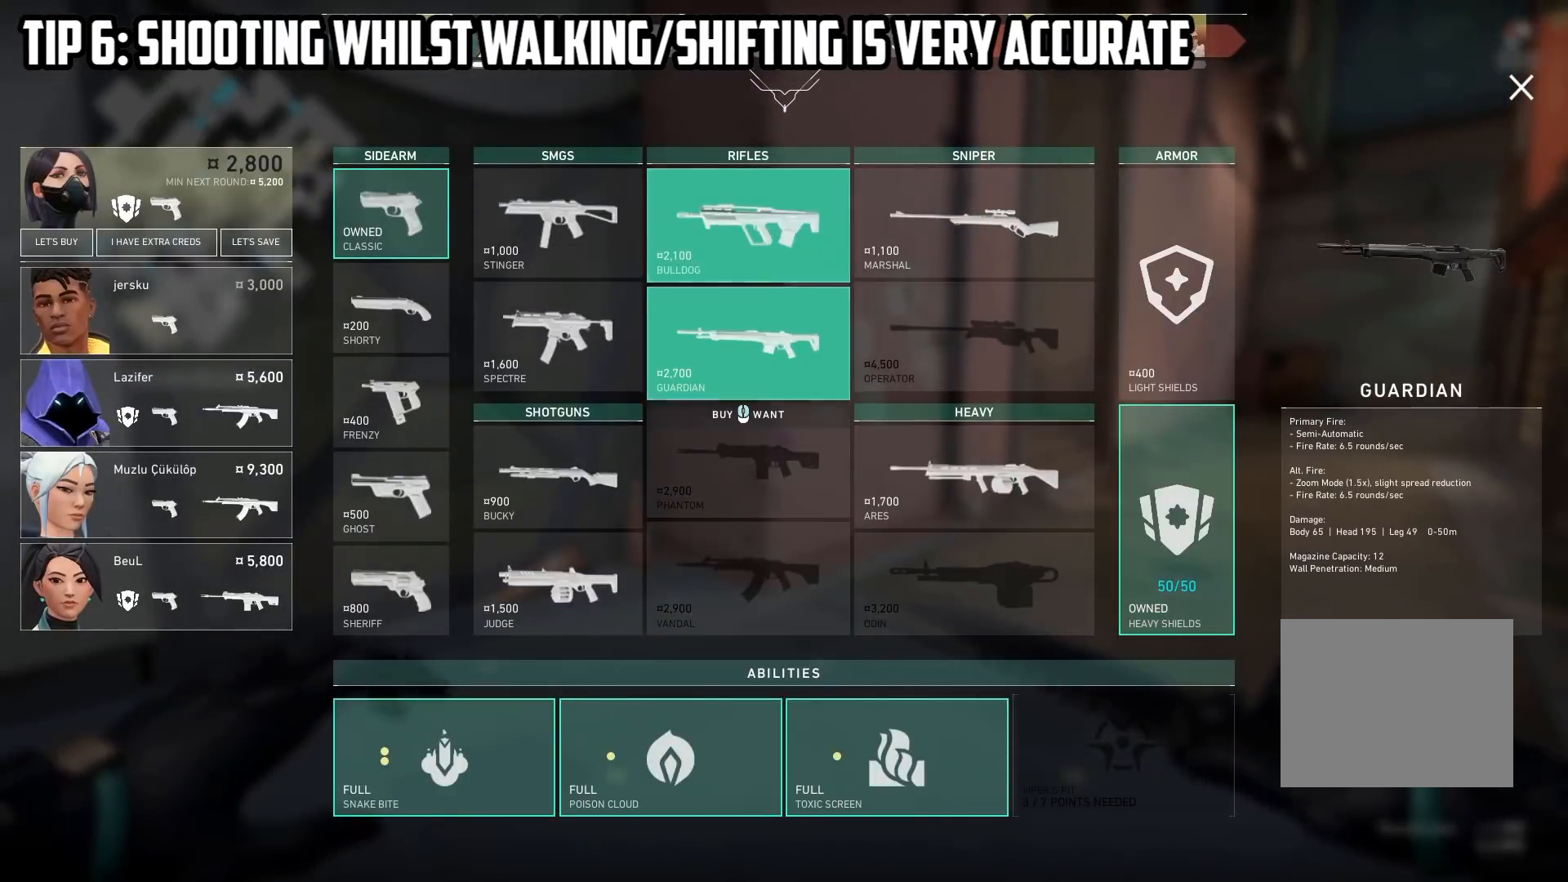
{"keys": [], "events": []}
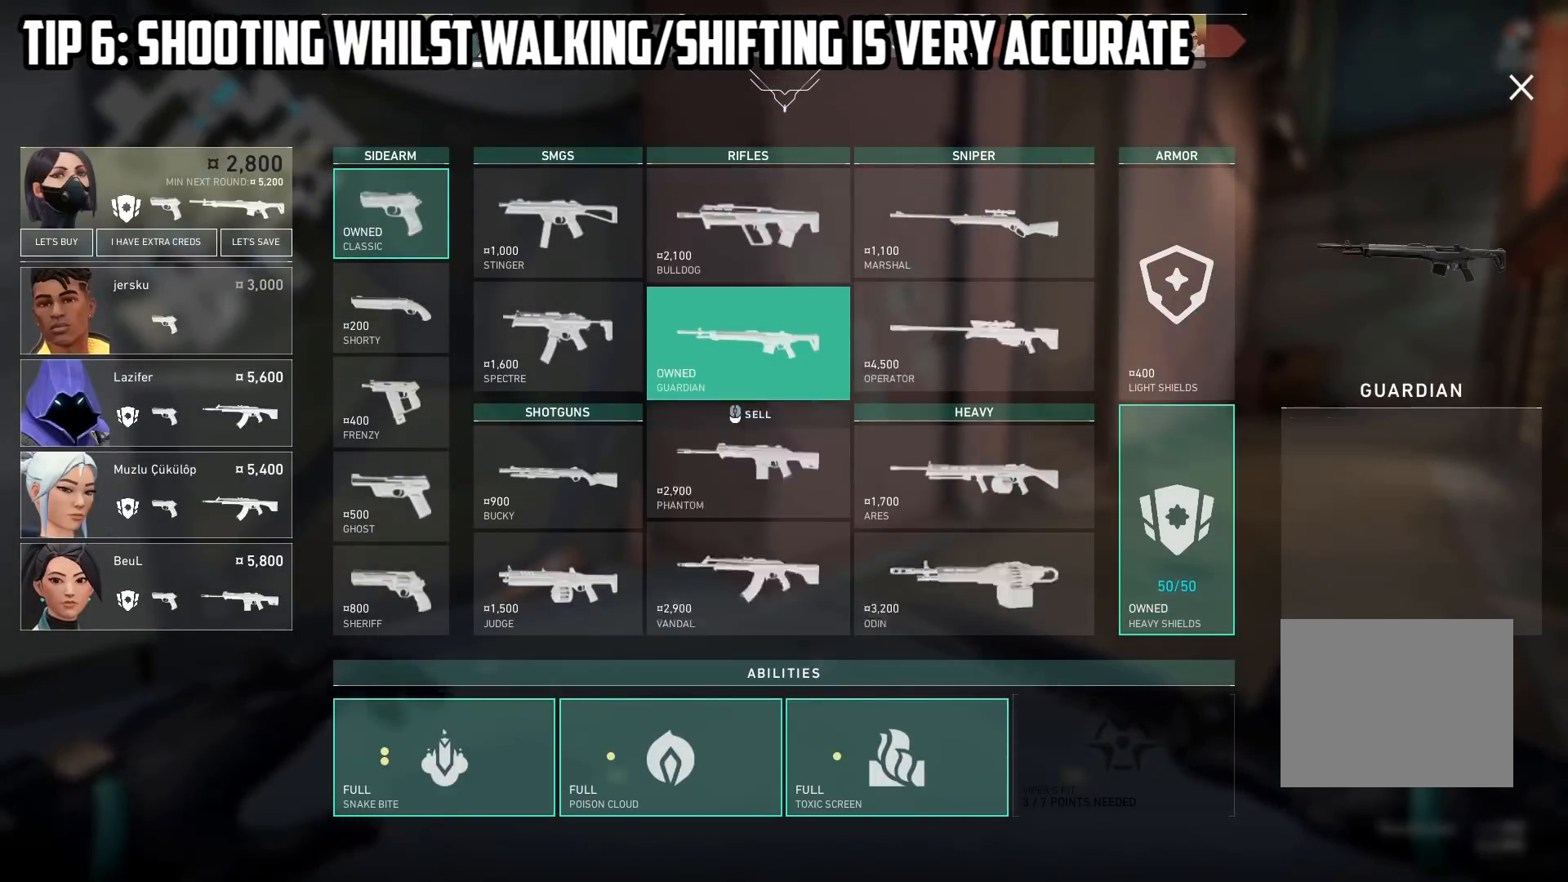
{"keys": ["a", "s"], "events": [[200, "a", "down"], [367, "s", "down"]]}
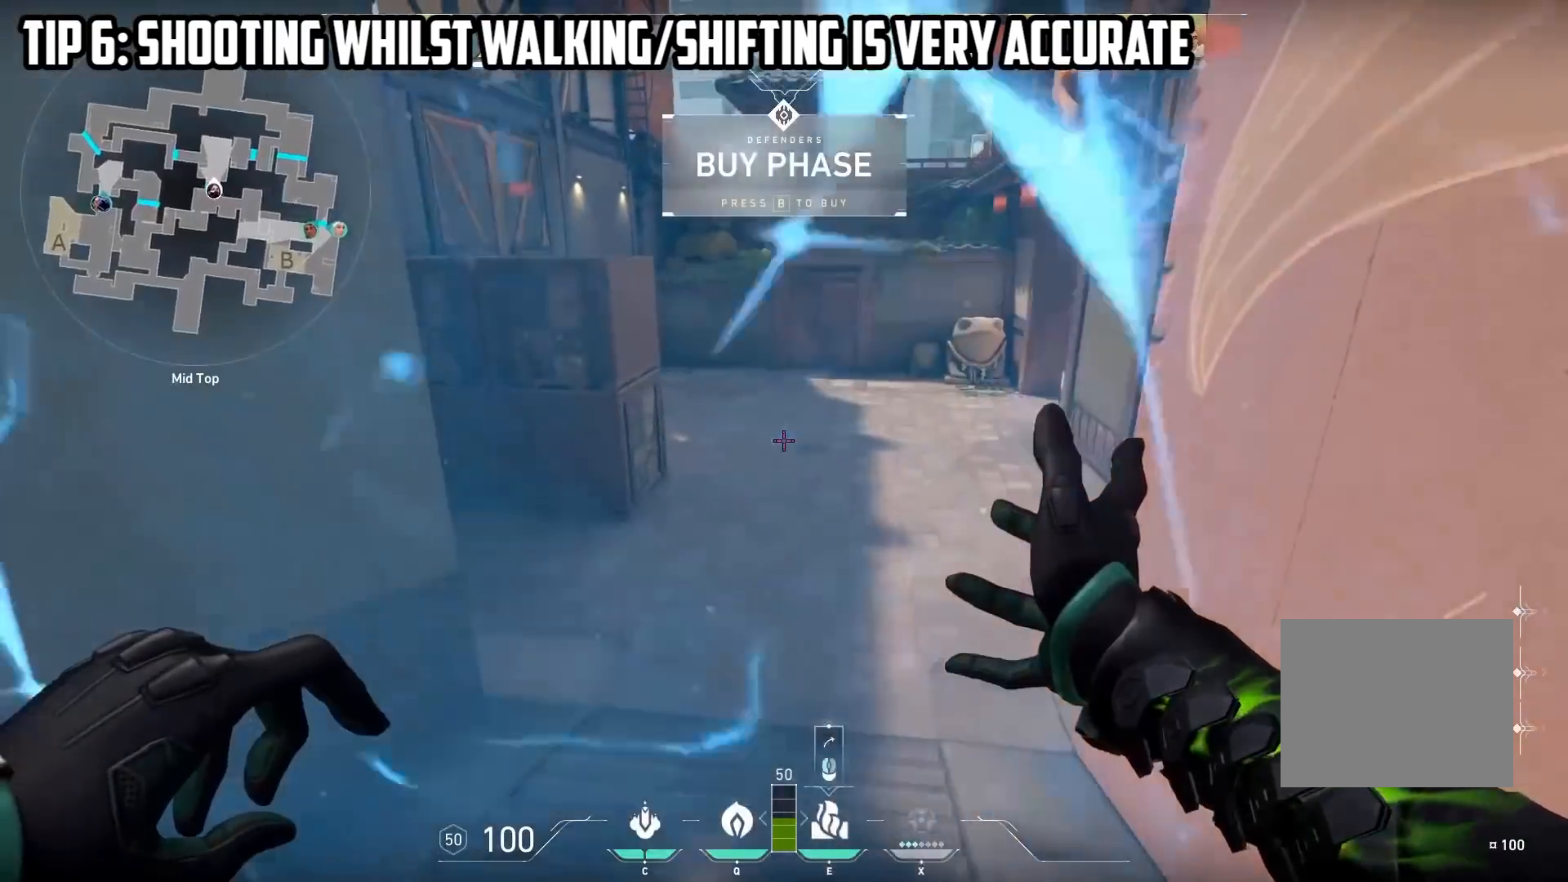
{"keys": ["s"], "events": [[17, "a", "up"]]}
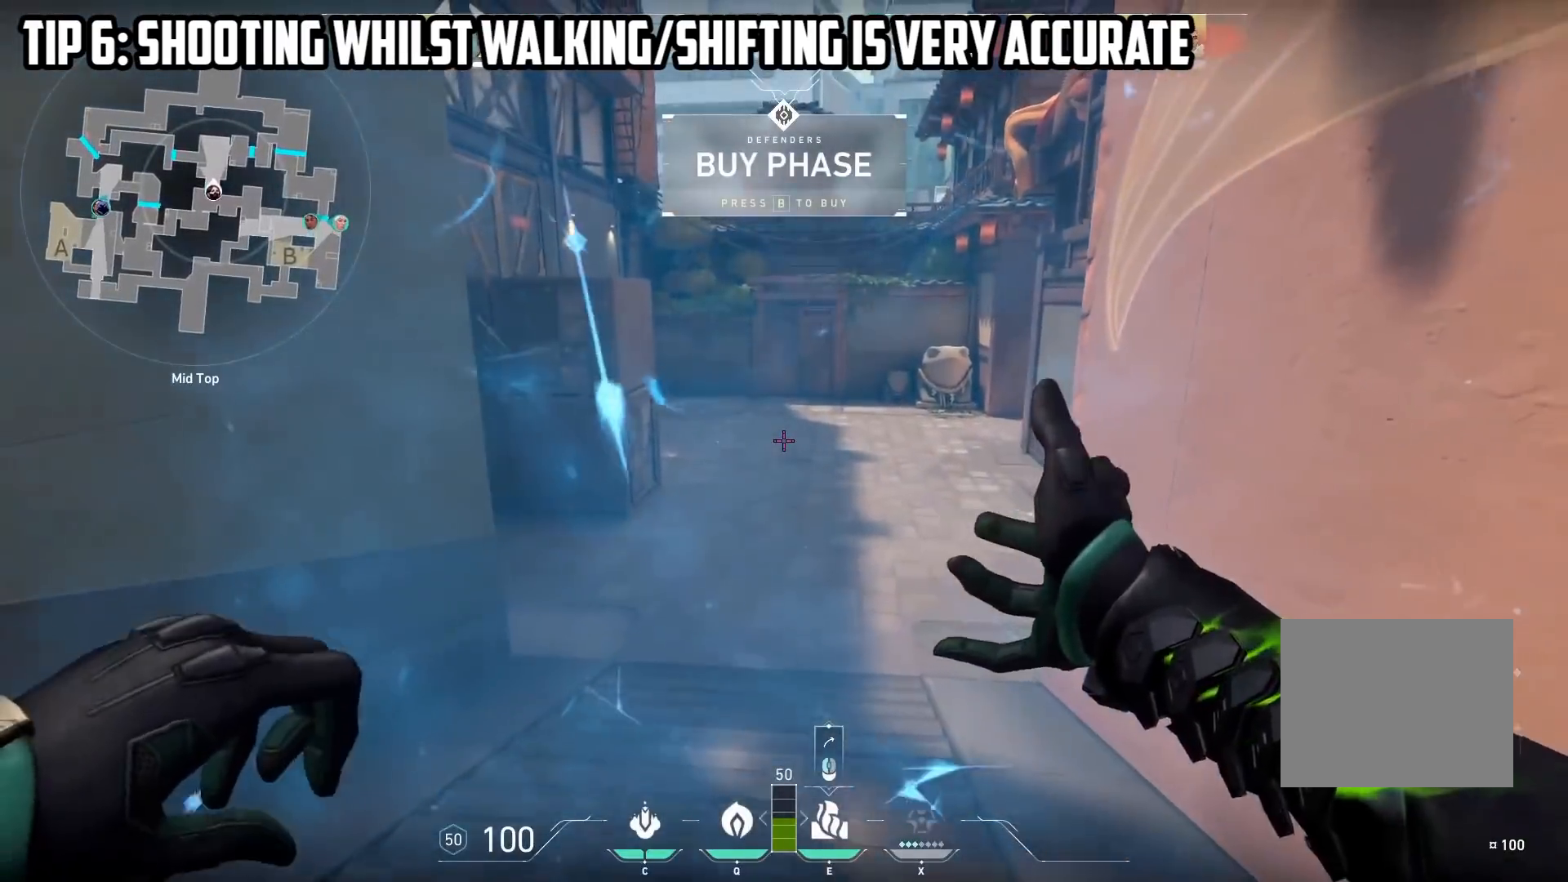
{"keys": ["w"], "events": [[233, "s", "up"], [333, "w", "down"]]}
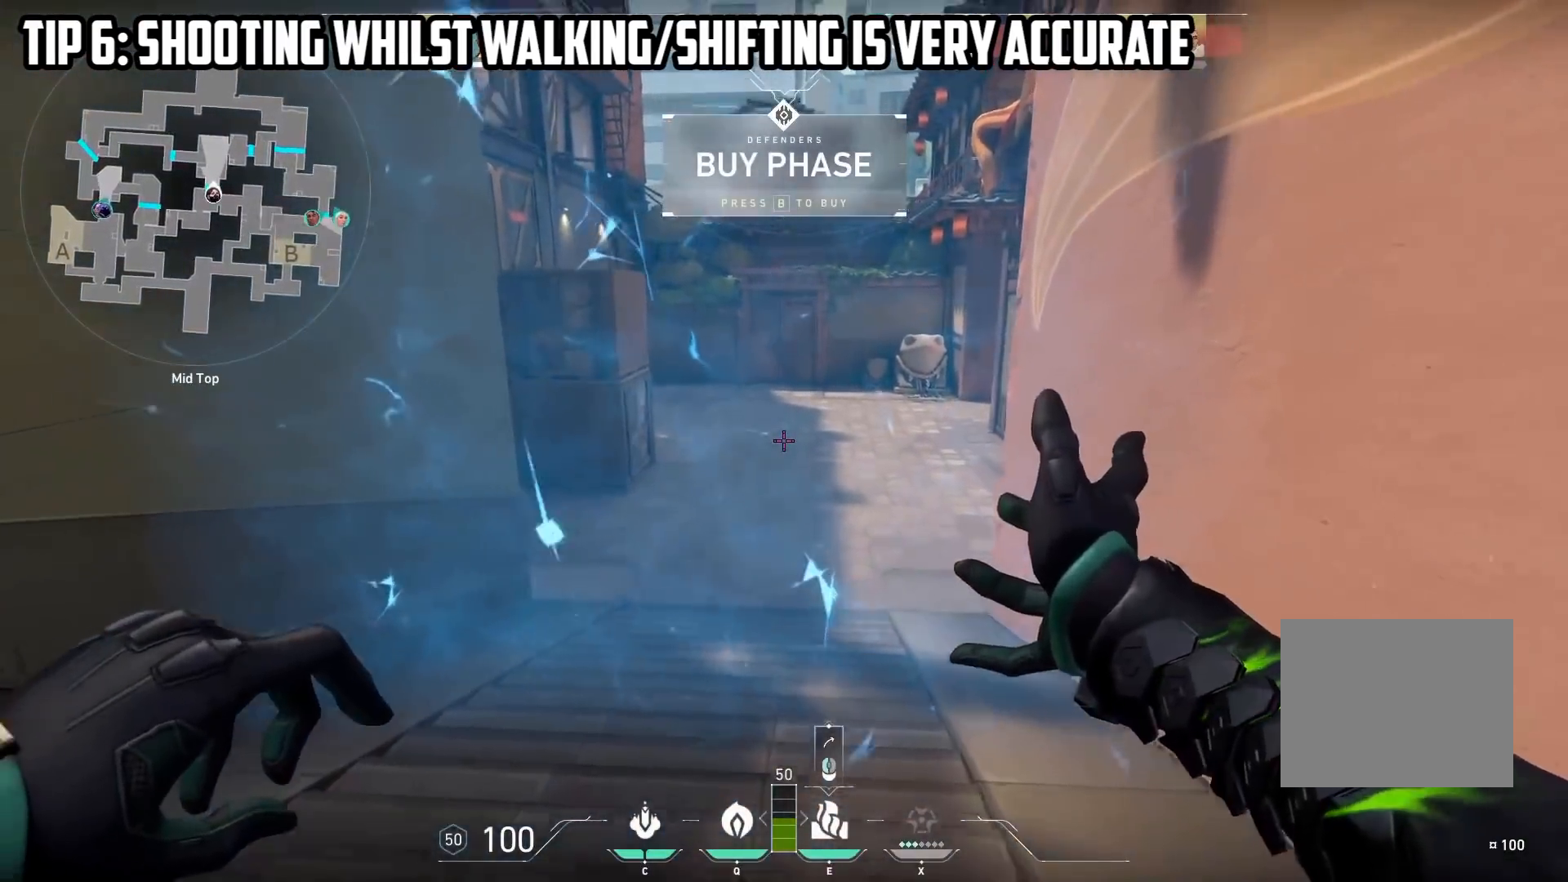
{"keys": ["s"], "events": [[250, "w", "up"], [367, "s", "down"]]}
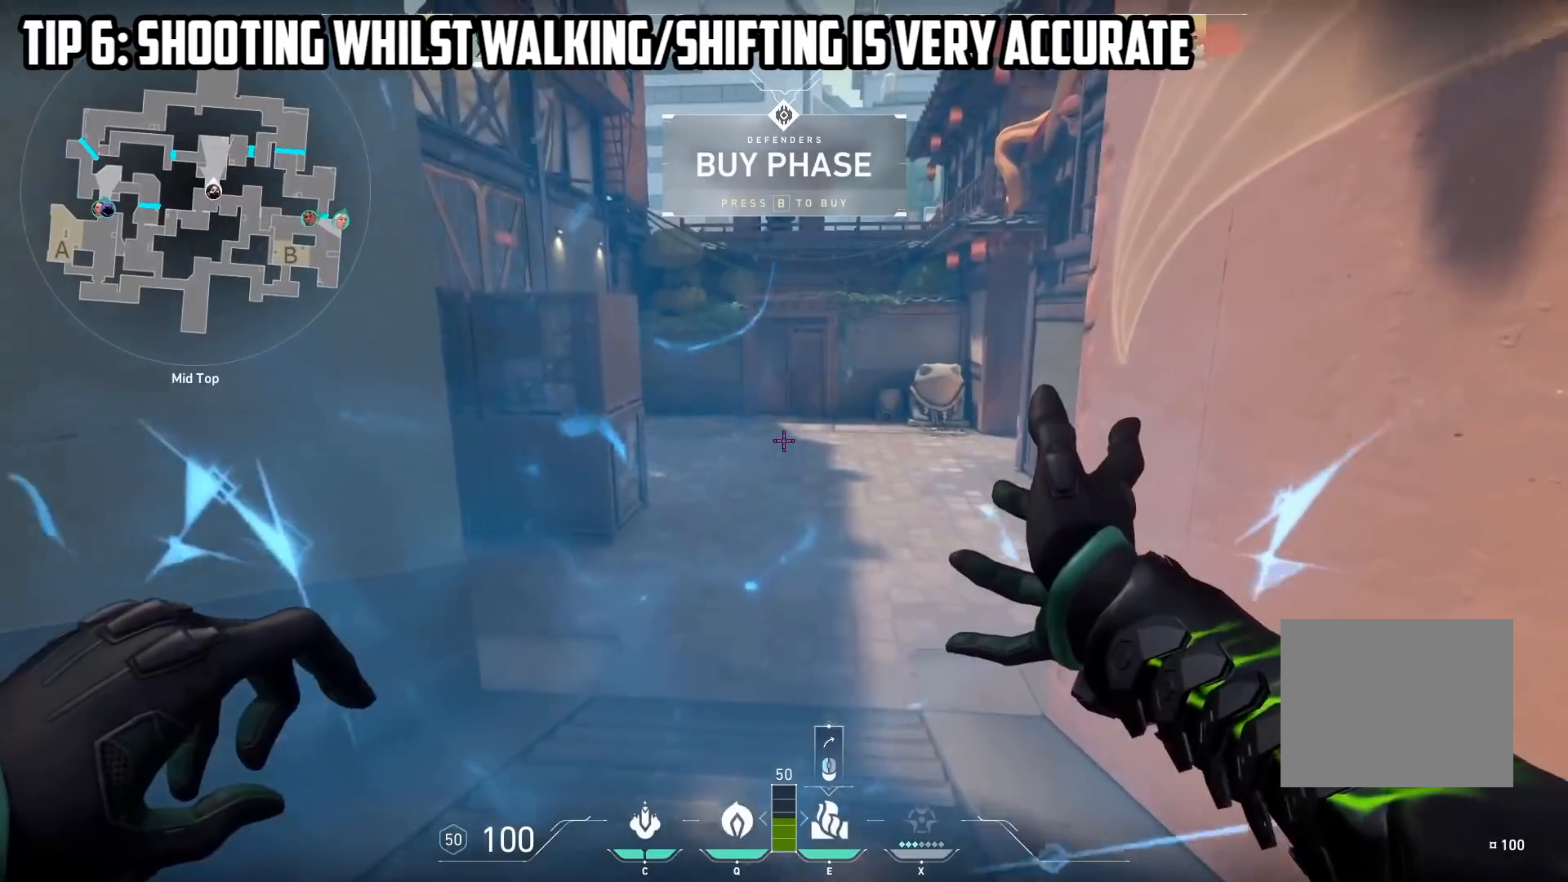
{"keys": ["w"], "events": [[283, "s", "up"], [433, "w", "down"]]}